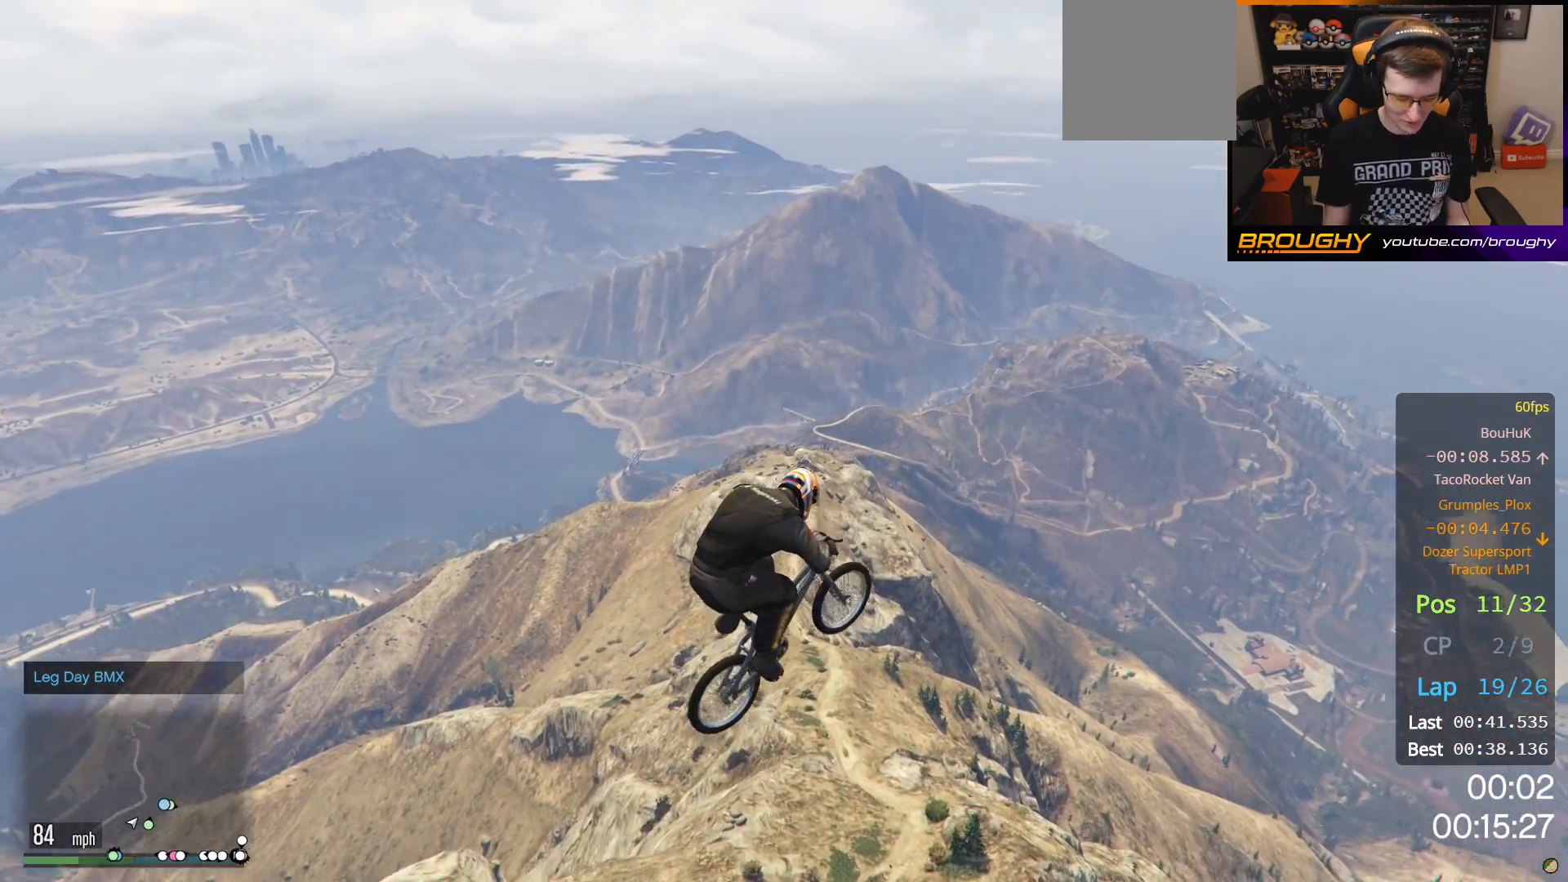
Gameplay with a controller (Xbox layout); each line is a JSON object with the inputs held at the frame after it (dt_ms = milliseconds from this image to that frame). "events" lists button and stick changes between this image and that frame as [ms after this image, input, new state], when the widget could be followed in between.
{"dt_ms": 500, "buttons": [], "left_stick": "center", "right_stick": "center", "events": []}
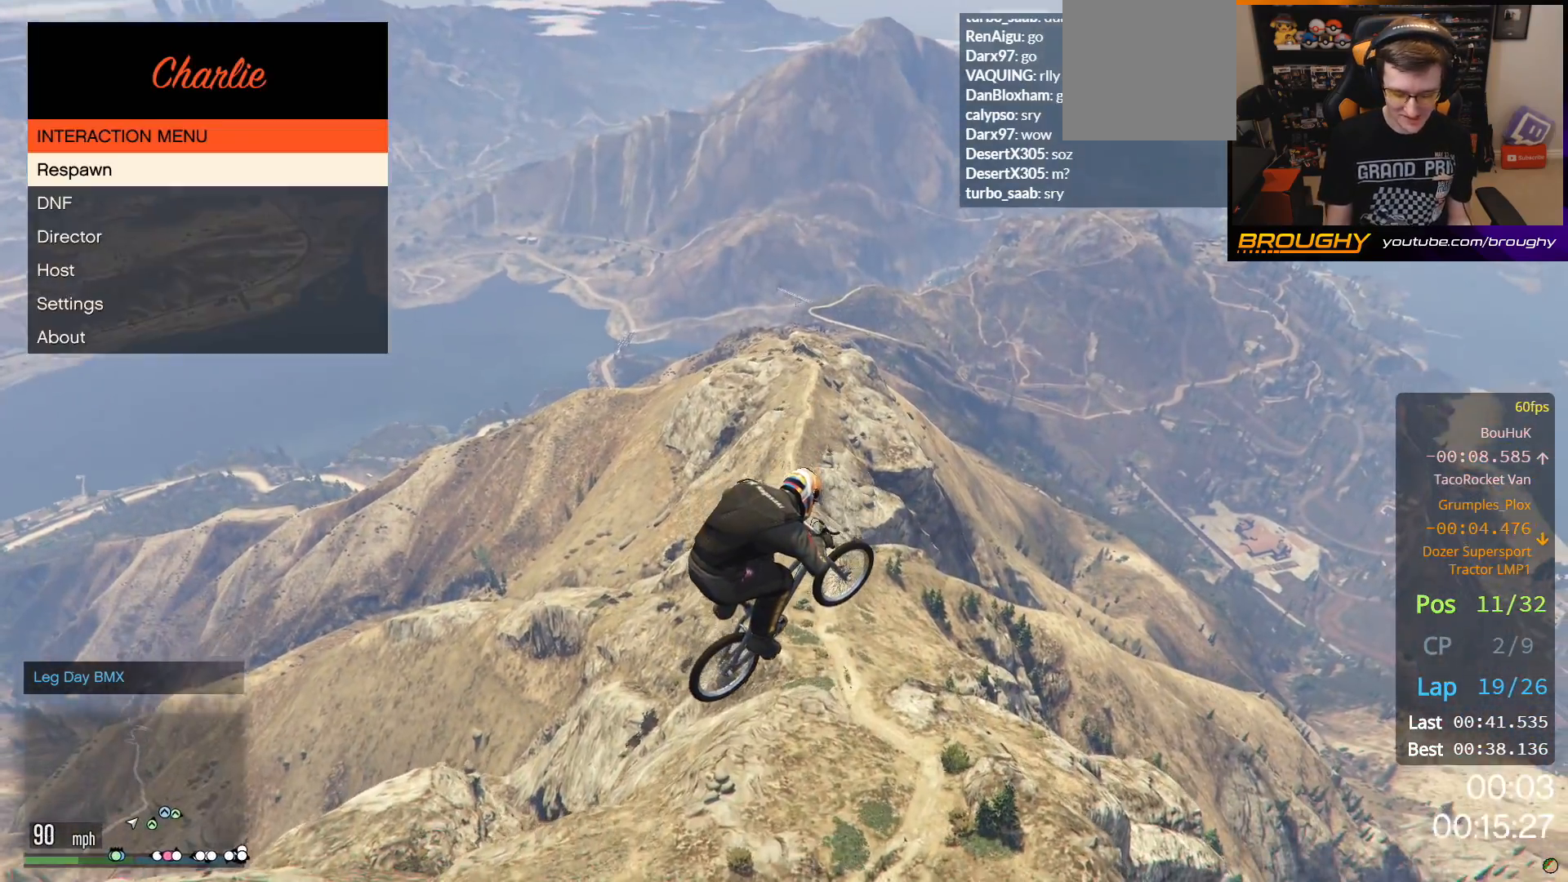
{"dt_ms": 500, "buttons": [], "left_stick": "center", "right_stick": "center", "events": []}
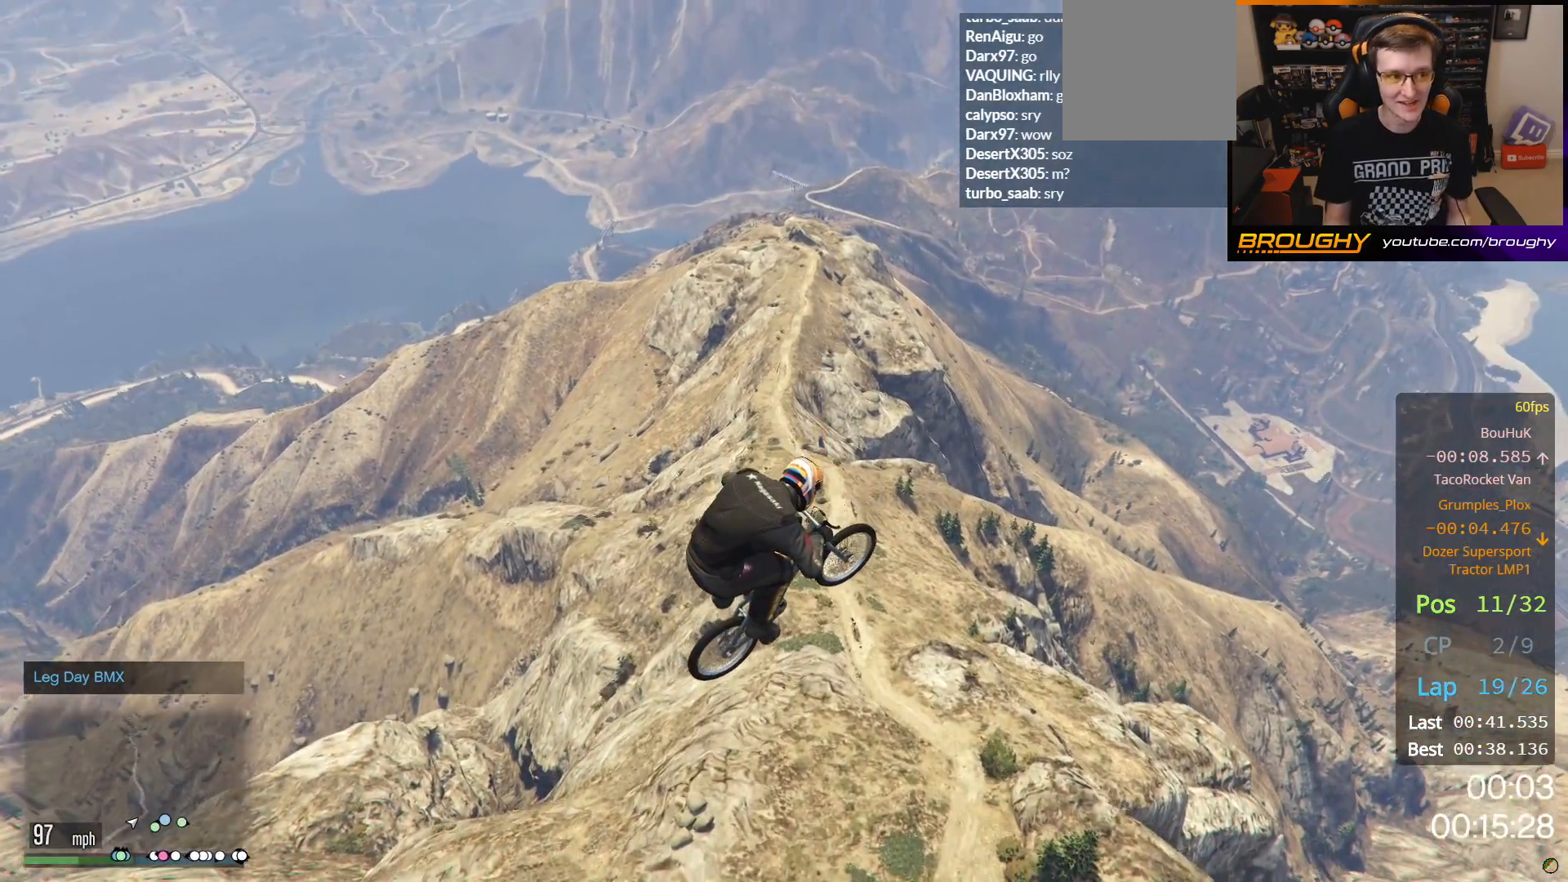
{"dt_ms": 500, "buttons": [], "left_stick": "center", "right_stick": "center", "events": []}
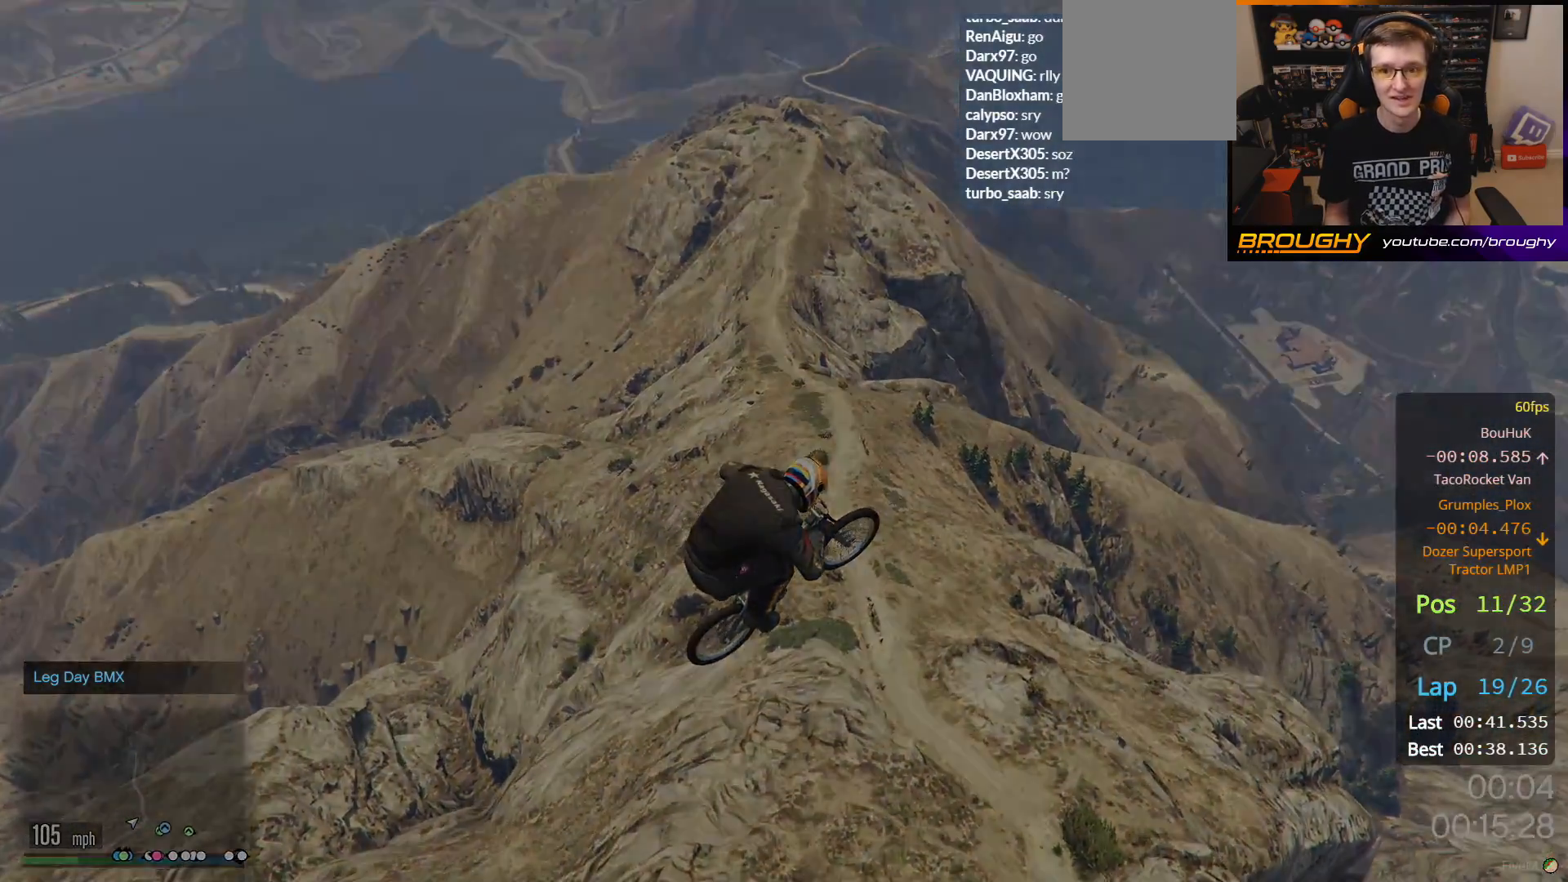
{"dt_ms": 500, "buttons": [], "left_stick": "center", "right_stick": "center", "events": [[350, "A", "down"], [450, "A", "up"]]}
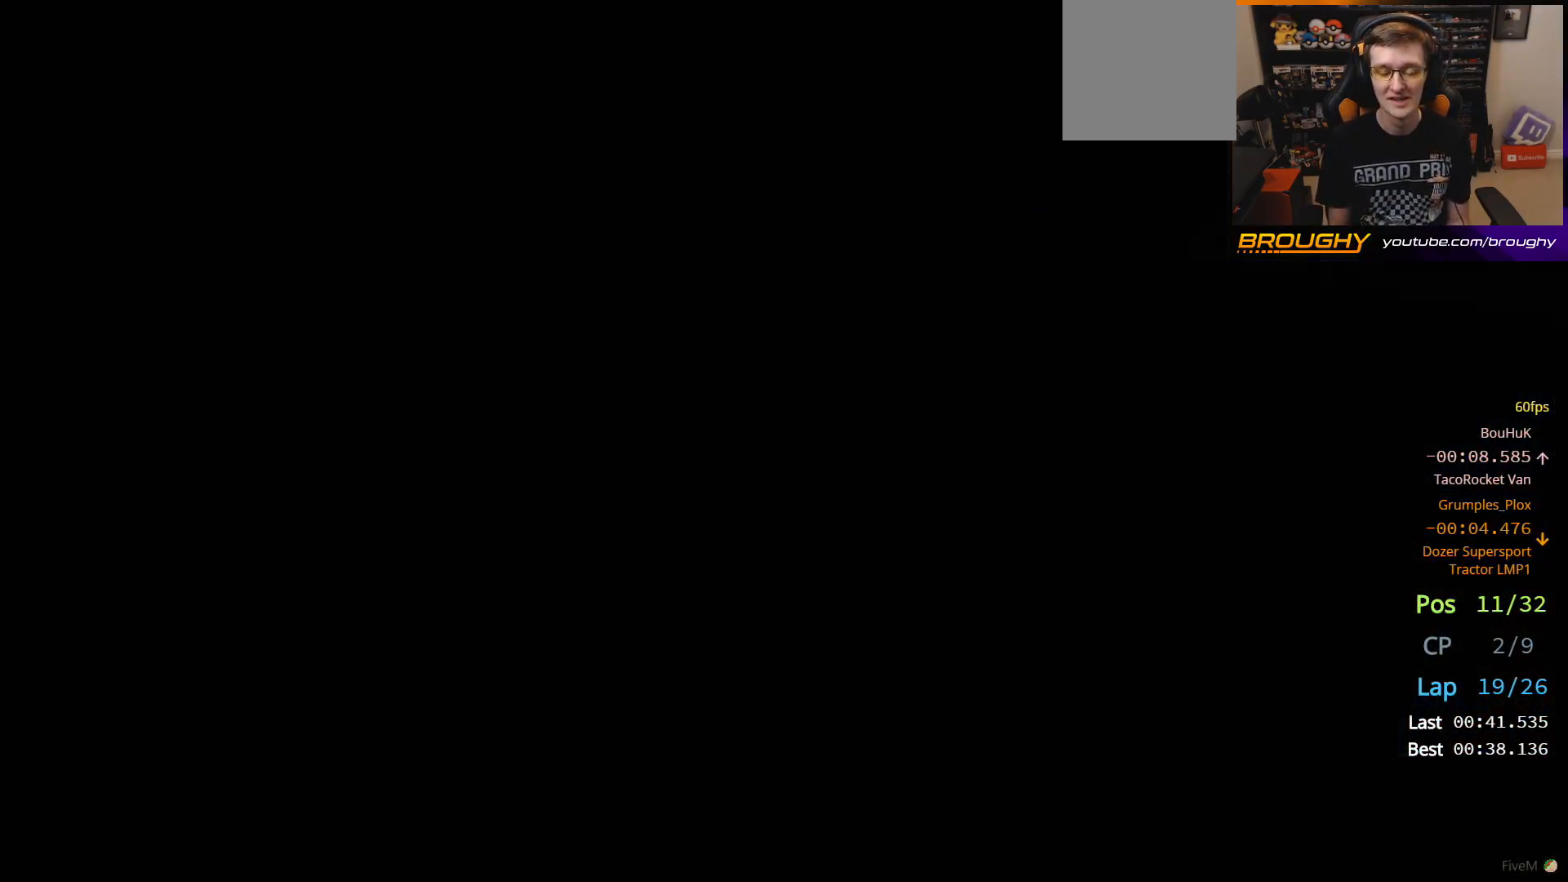
{"dt_ms": 500, "buttons": [], "left_stick": "center", "right_stick": "center", "events": [[50, "A", "down"], [133, "A", "up"], [217, "A", "down"], [317, "A", "up"], [400, "A", "down"], [500, "A", "up"]]}
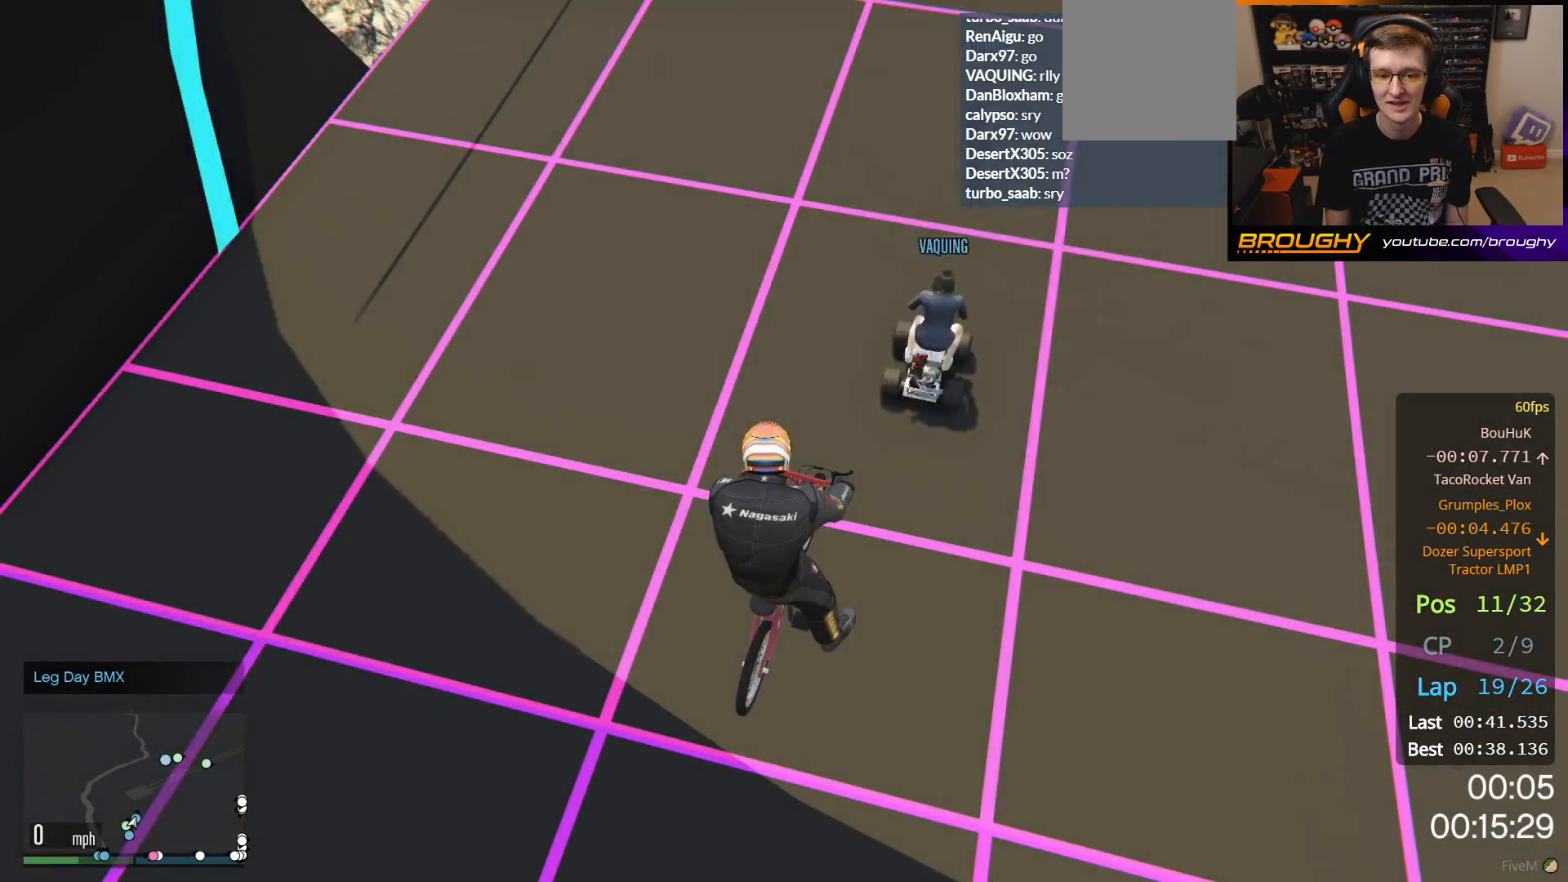
{"dt_ms": 500, "buttons": [], "left_stick": "center", "right_stick": "right", "events": [[317, "right_stick", "right"]]}
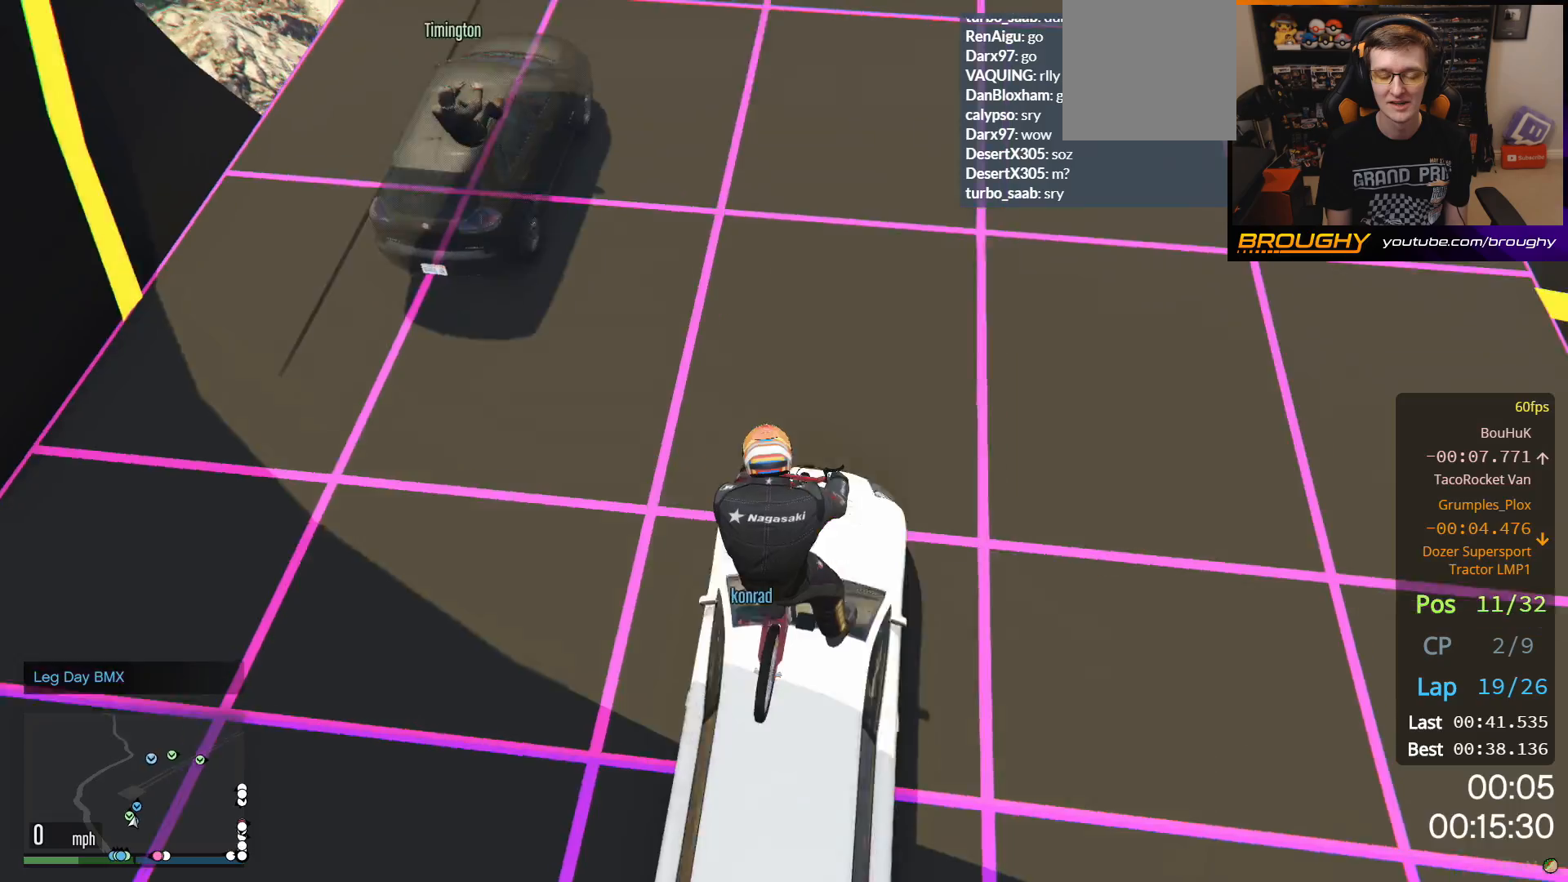
{"dt_ms": 500, "buttons": [], "left_stick": "center", "right_stick": "right", "events": []}
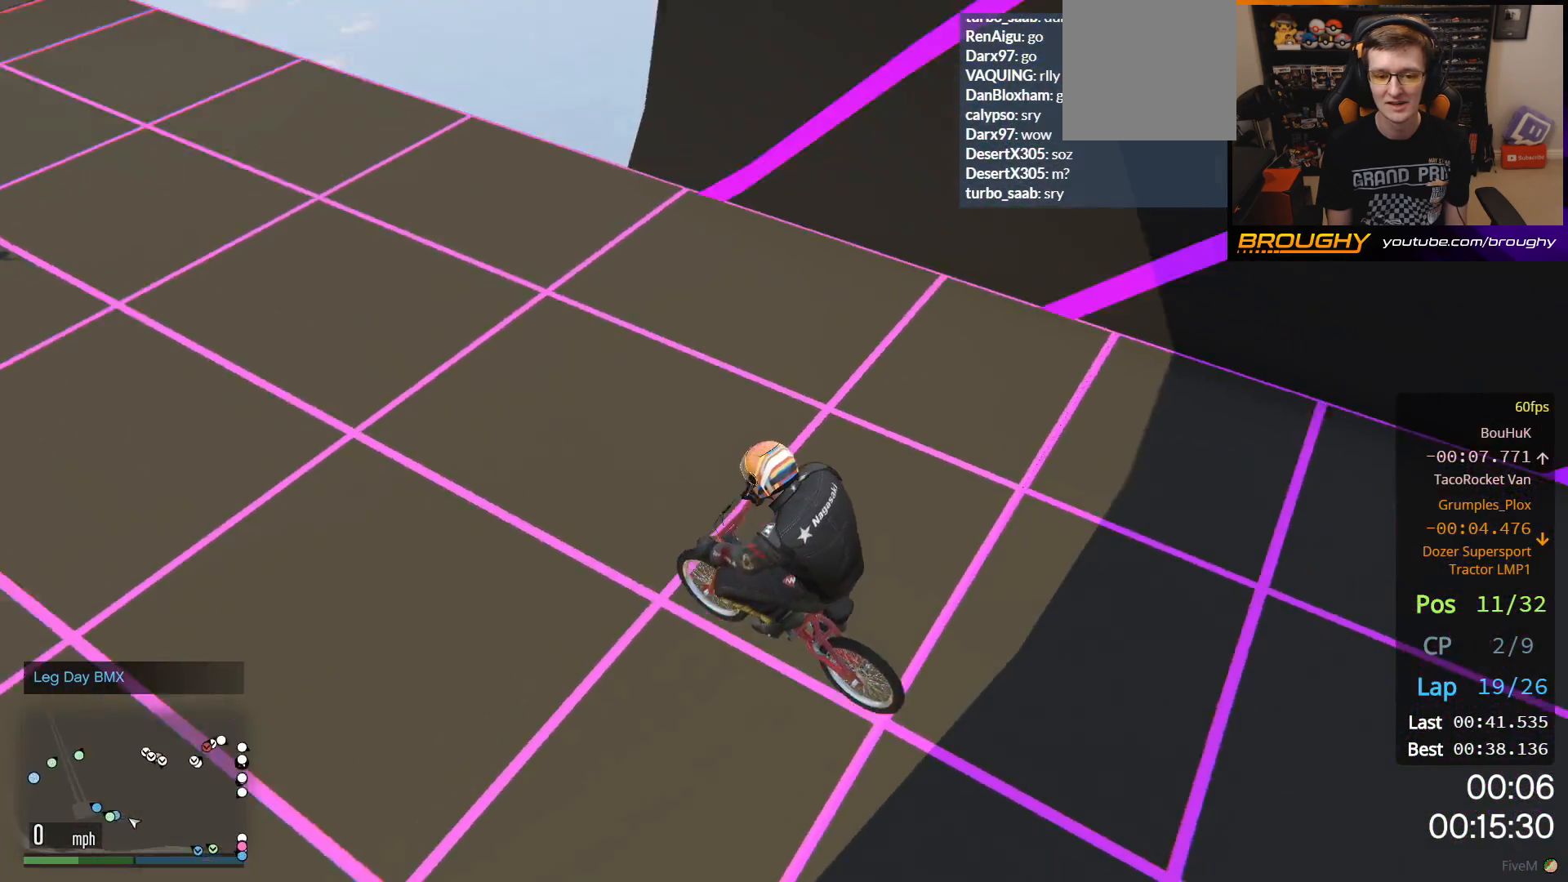
{"dt_ms": 500, "buttons": [], "left_stick": "center", "right_stick": "right", "events": []}
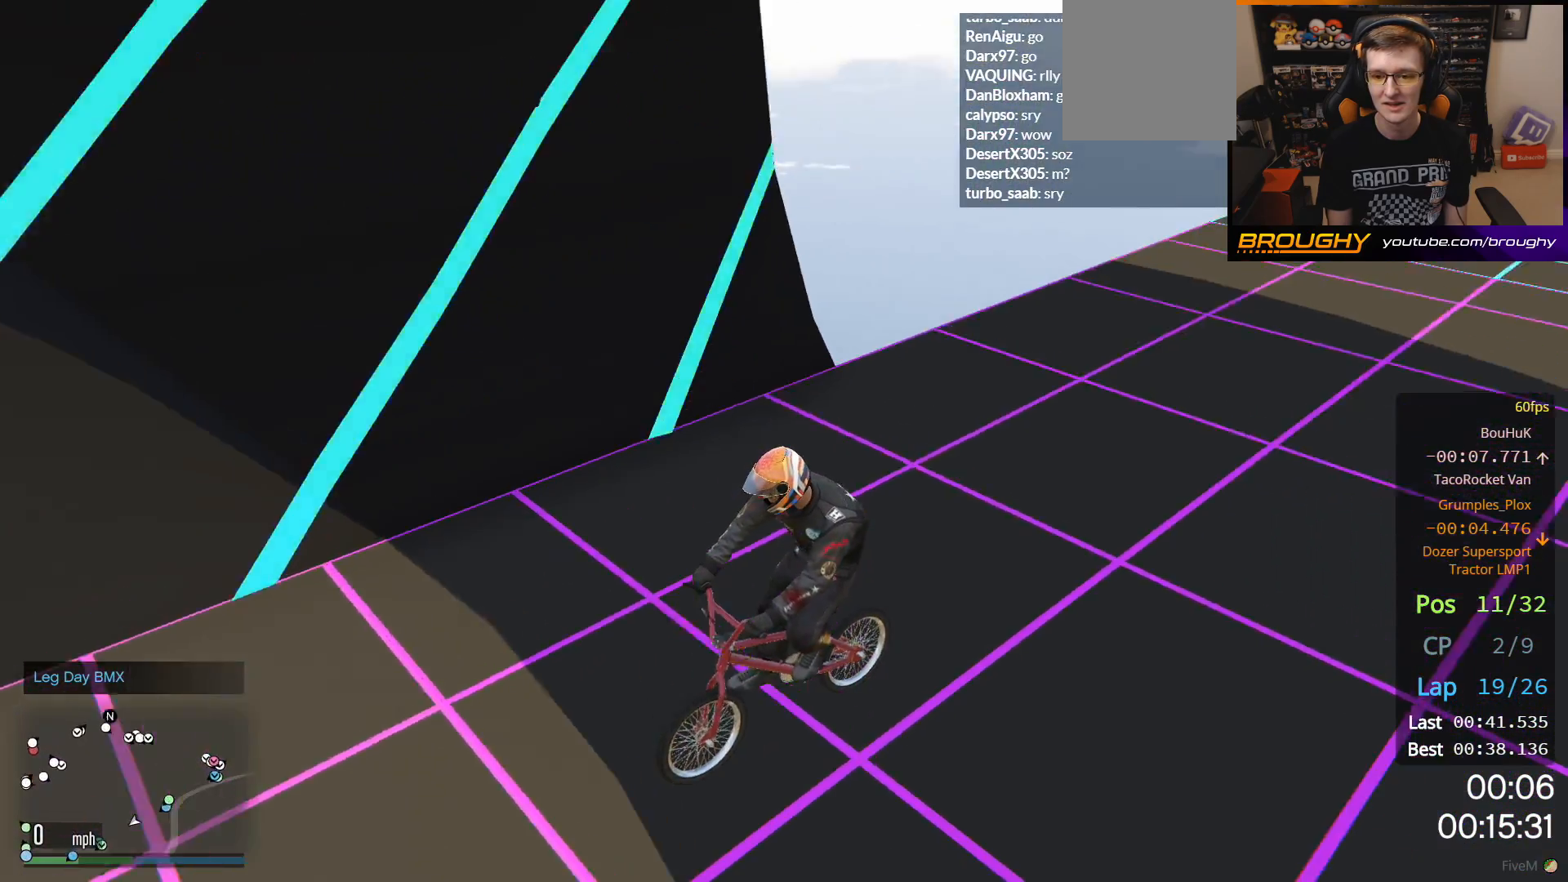
{"dt_ms": 500, "buttons": [], "left_stick": "center", "right_stick": "center", "events": [[17, "A", "down"], [133, "A", "up"], [133, "right_stick", "center"], [267, "A", "down"], [383, "A", "up"]]}
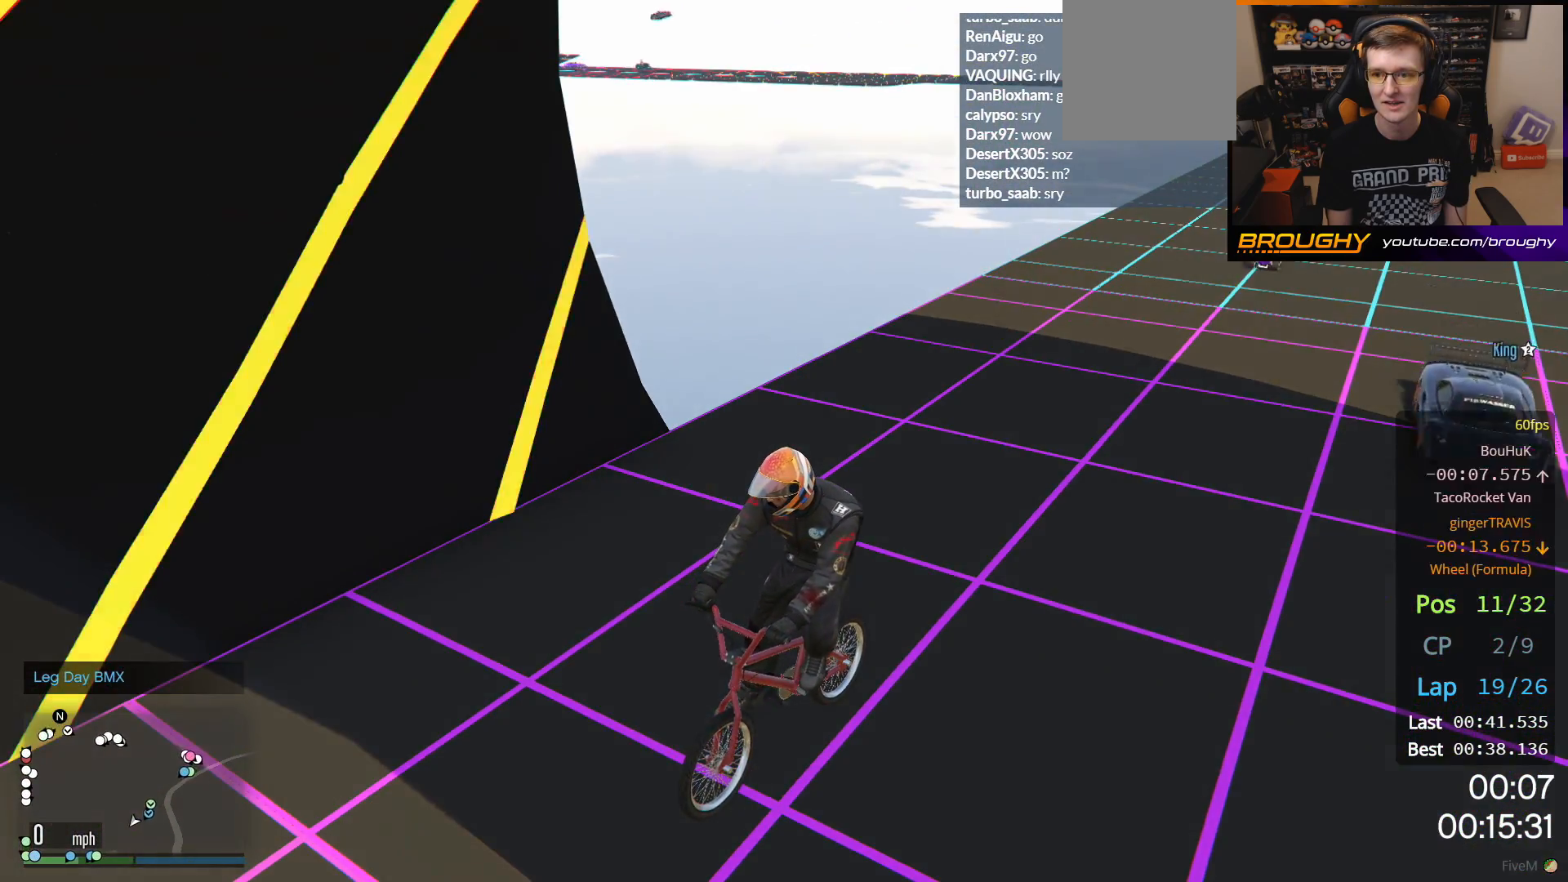
{"dt_ms": 500, "buttons": [], "left_stick": "center", "right_stick": "center", "events": [[117, "A", "down"], [217, "A", "up"], [317, "A", "down"], [417, "A", "up"]]}
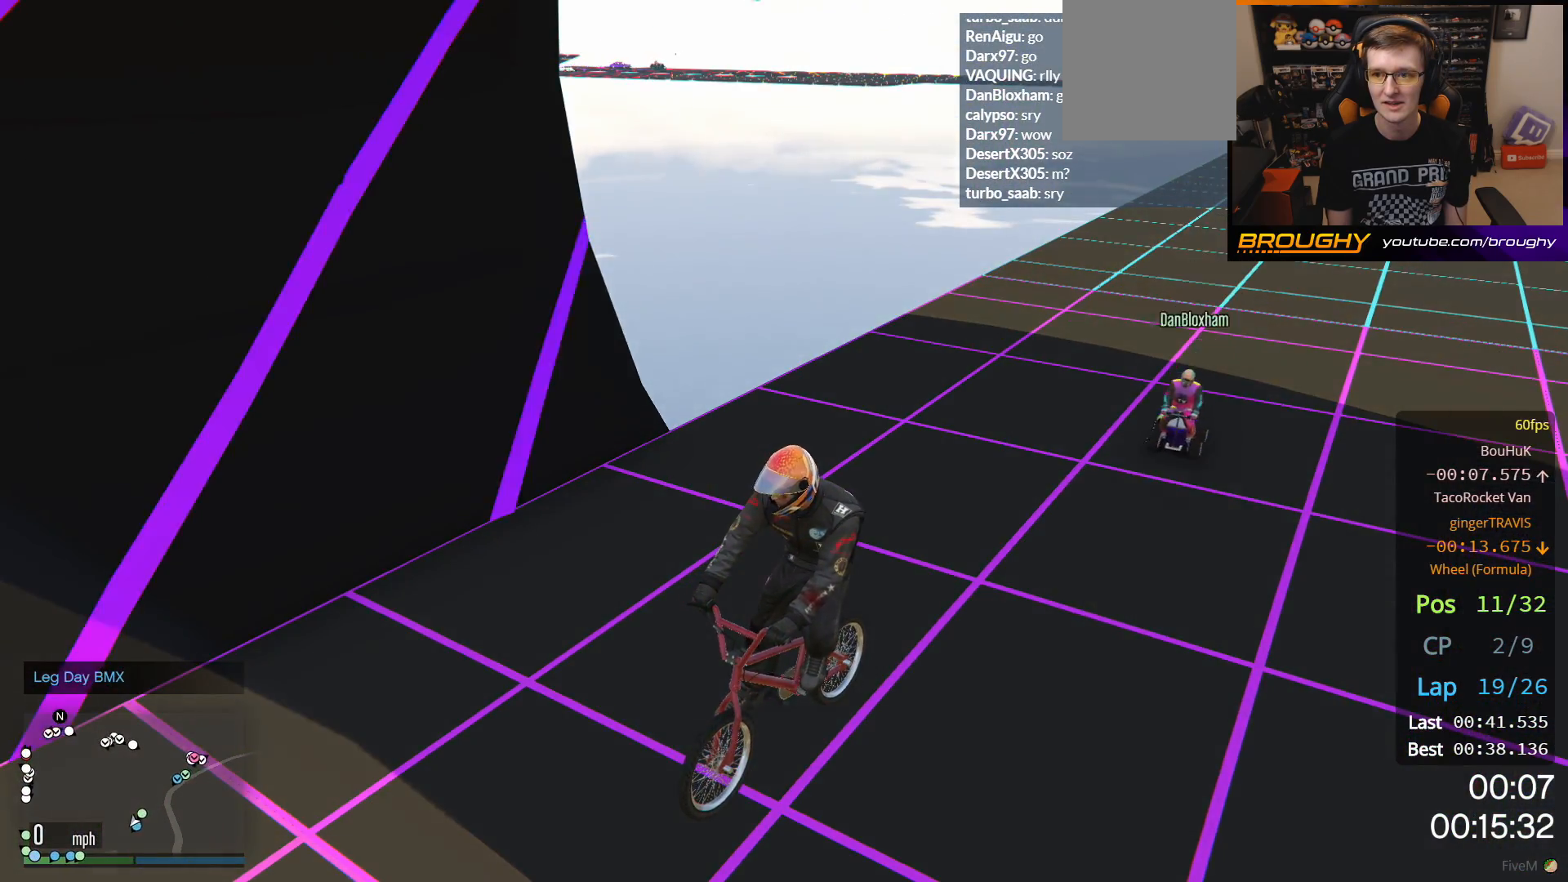
{"dt_ms": 500, "buttons": [], "left_stick": "center", "right_stick": "center", "events": [[67, "A", "down"], [117, "A", "up"], [217, "A", "down"], [300, "A", "up"], [383, "A", "down"], [467, "A", "up"]]}
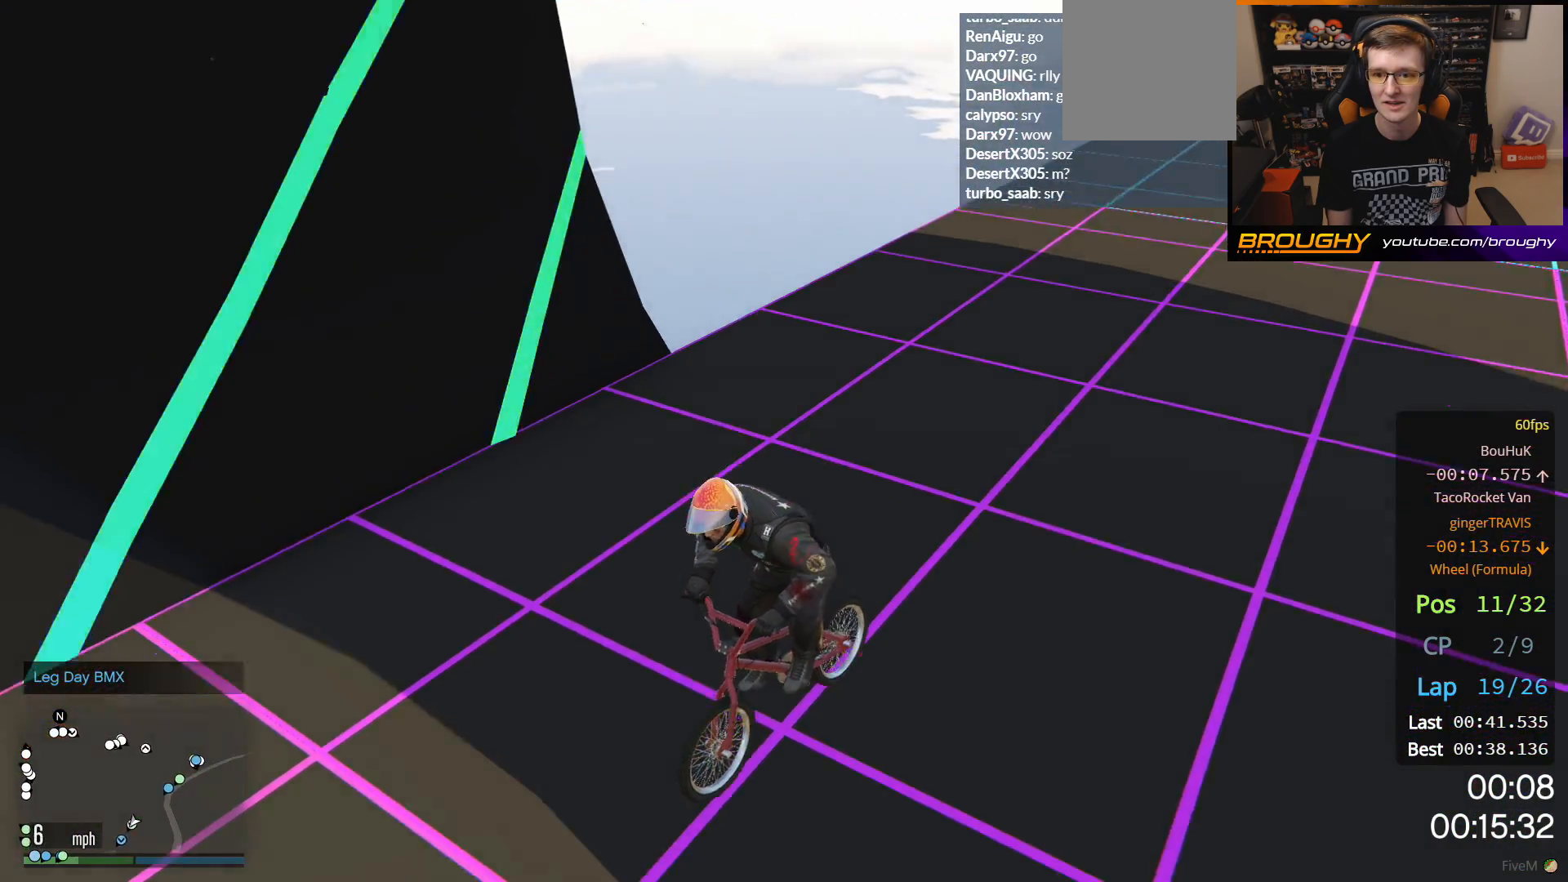
{"dt_ms": 500, "buttons": ["A"], "left_stick": "center", "right_stick": "center", "events": [[300, "A", "down"], [350, "A", "up"], [433, "A", "down"]]}
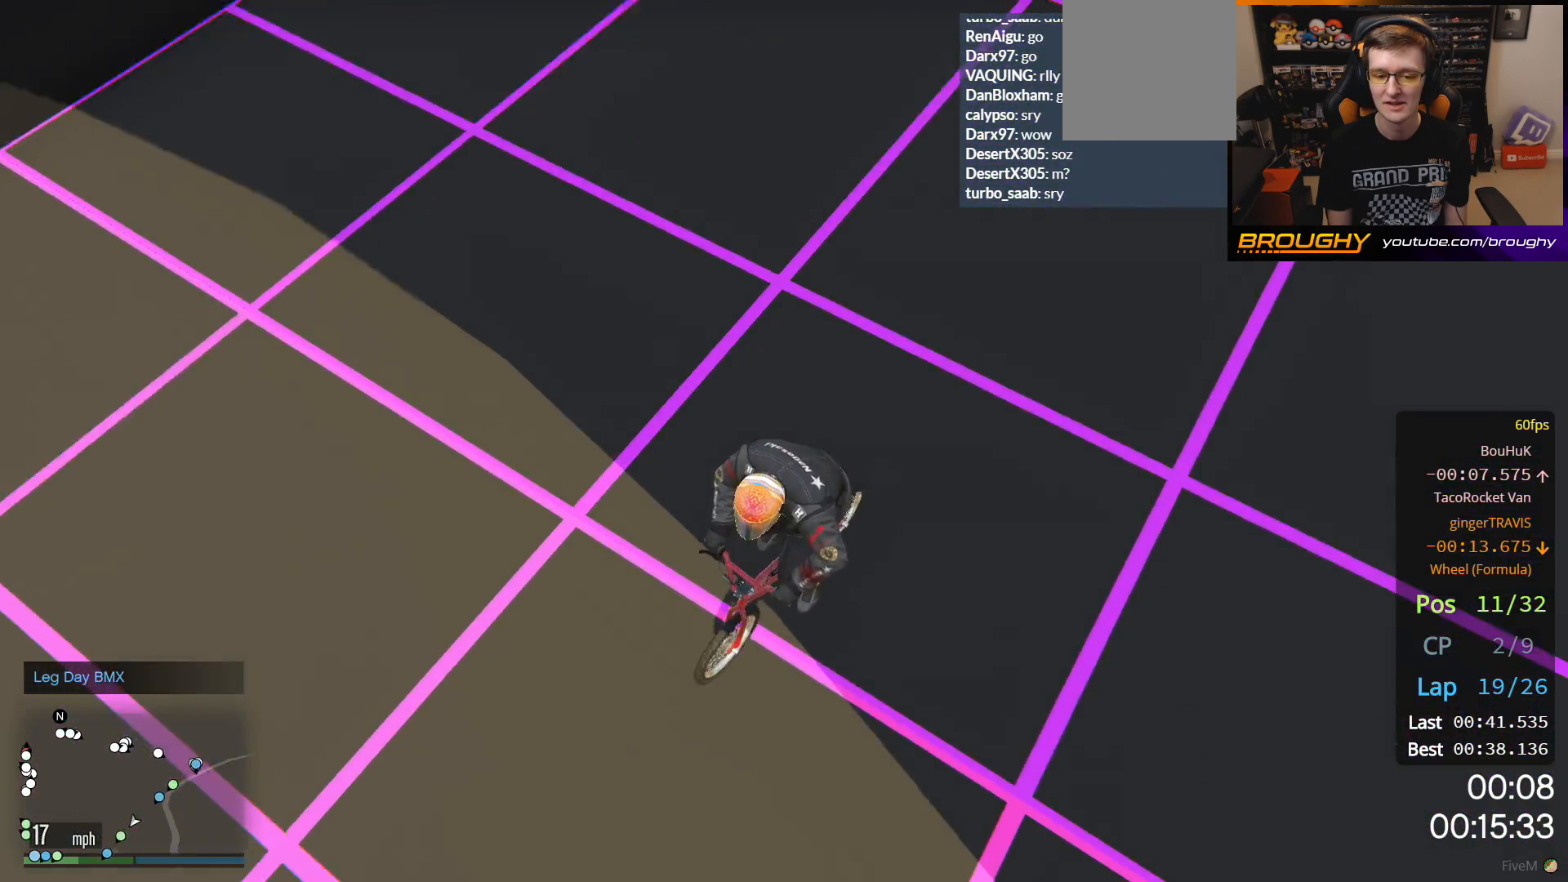
{"dt_ms": 500, "buttons": ["A"], "left_stick": "center", "right_stick": "center", "events": [[50, "A", "up"], [50, "left_stick", "up-left"], [133, "A", "down"], [250, "A", "up"], [250, "left_stick", "center"], [300, "A", "down"], [417, "A", "up"], [467, "A", "down"]]}
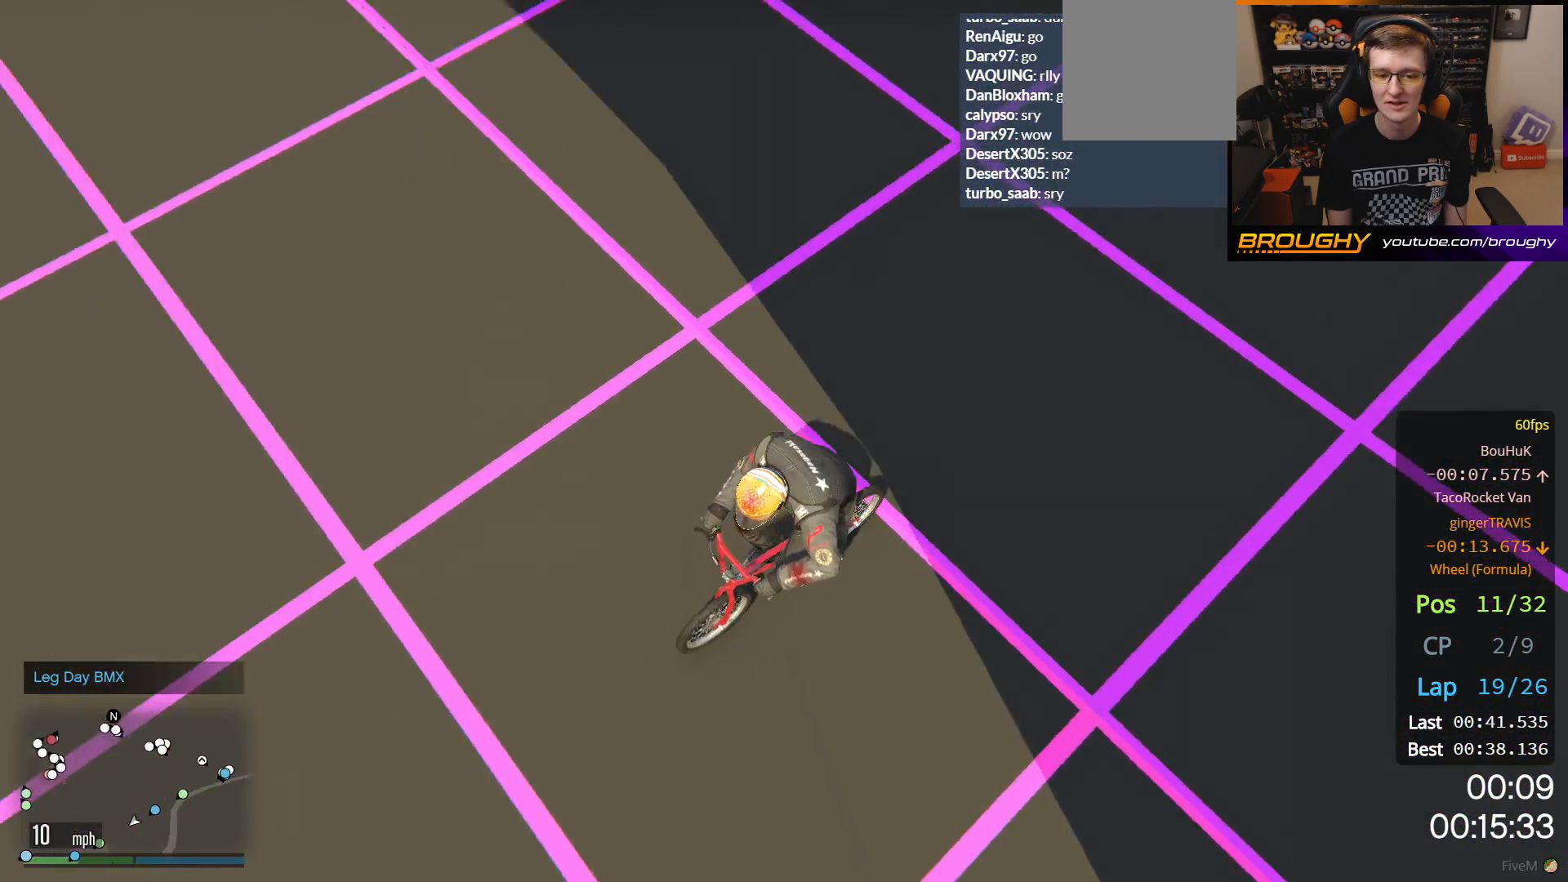
{"dt_ms": 500, "buttons": [], "left_stick": "center", "right_stick": "center", "events": [[100, "A", "up"], [150, "A", "down"], [267, "A", "up"], [333, "A", "down"], [467, "A", "up"]]}
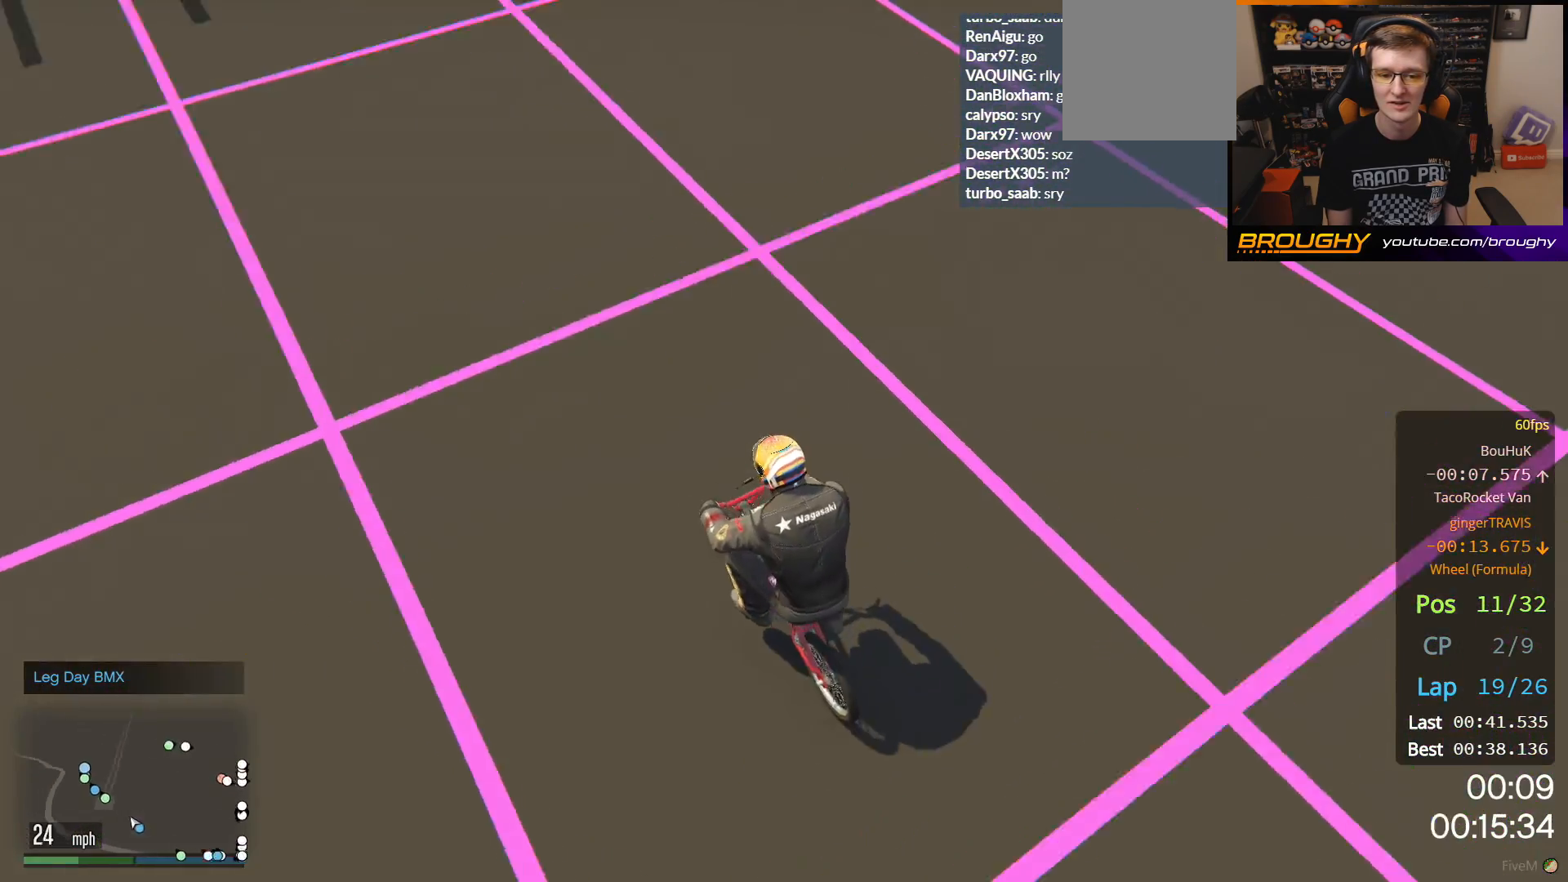
{"dt_ms": 500, "buttons": ["A"], "left_stick": "center", "right_stick": "center", "events": [[17, "A", "down"], [150, "A", "up"], [200, "A", "down"], [350, "A", "up"], [400, "A", "down"]]}
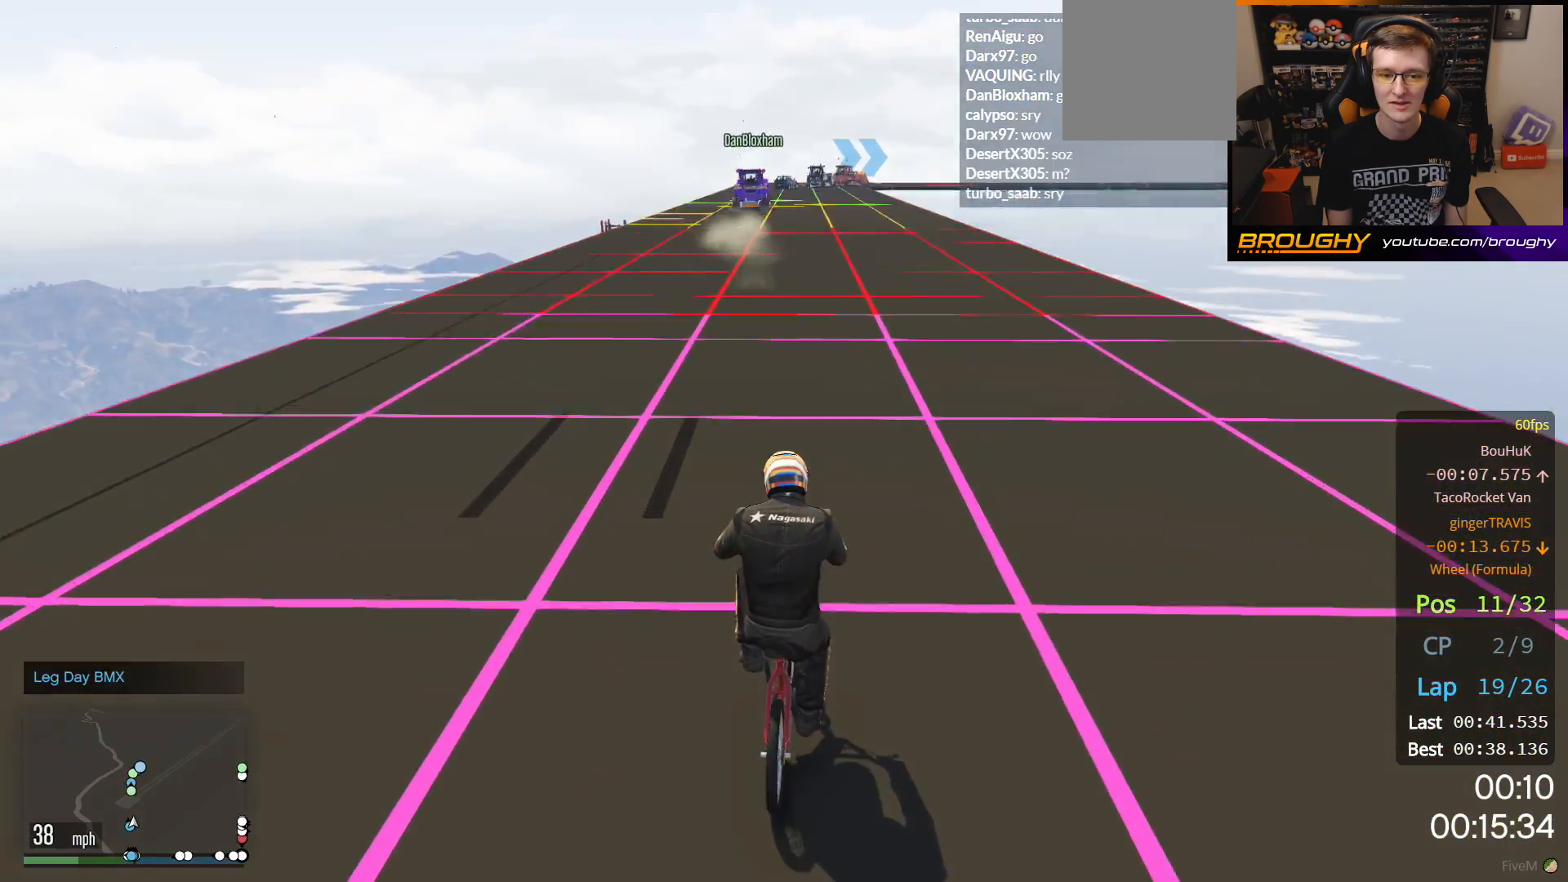
{"dt_ms": 500, "buttons": ["A"], "left_stick": "center", "right_stick": "center", "events": [[17, "A", "up"], [83, "A", "down"], [200, "A", "up"], [267, "A", "down"], [367, "A", "up"], [433, "A", "down"]]}
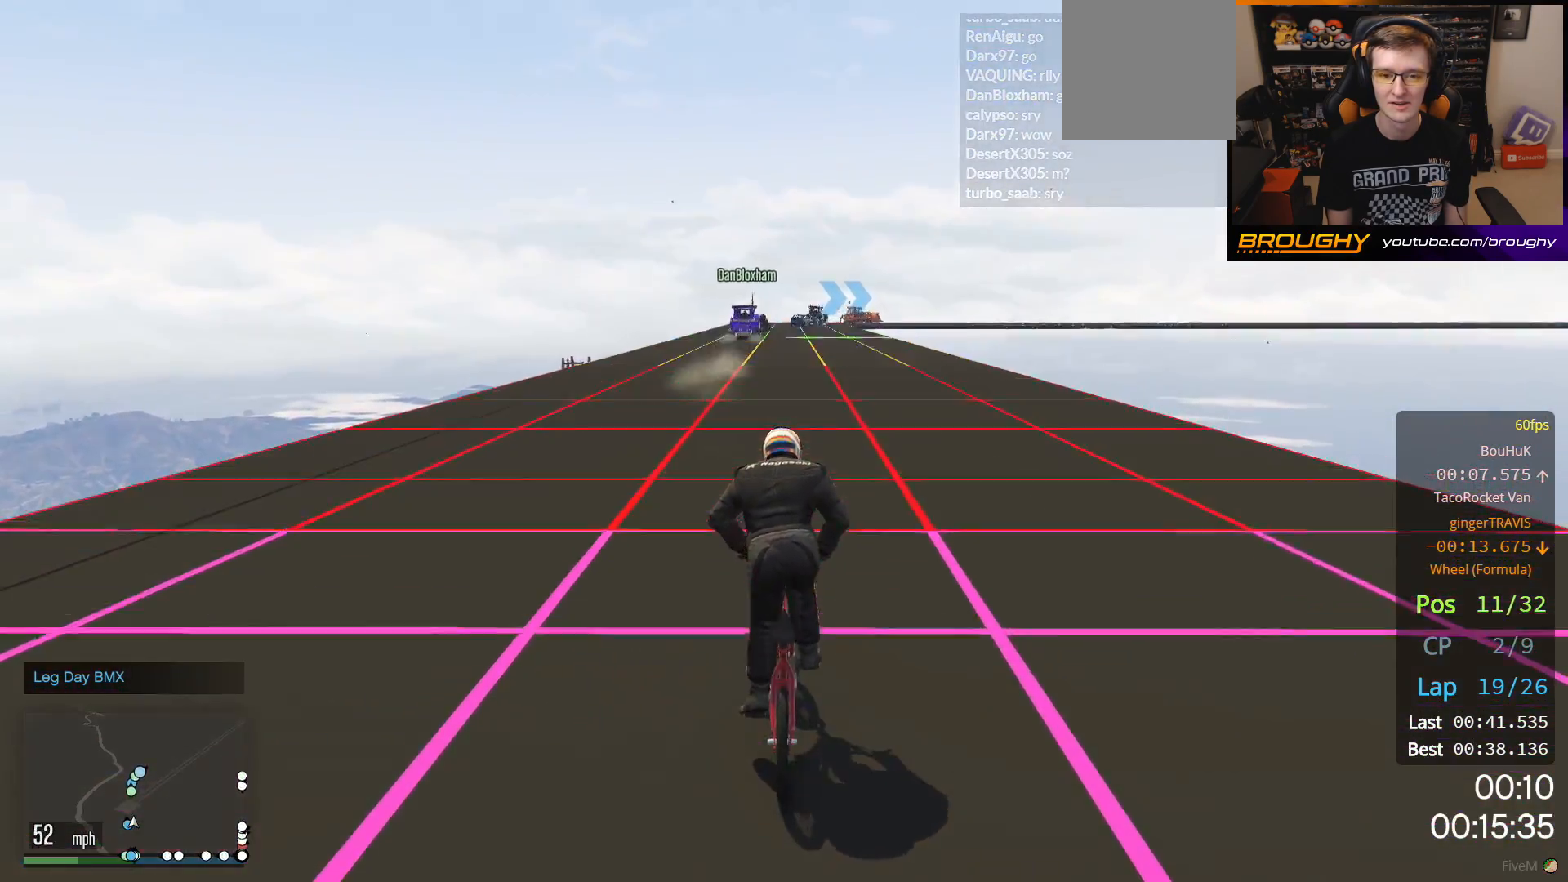
{"dt_ms": 500, "buttons": [], "left_stick": "center", "right_stick": "center", "events": [[83, "A", "up"], [133, "A", "down"], [200, "left_stick", "up-left"], [267, "A", "up"], [300, "left_stick", "center"], [333, "A", "down"], [450, "A", "up"]]}
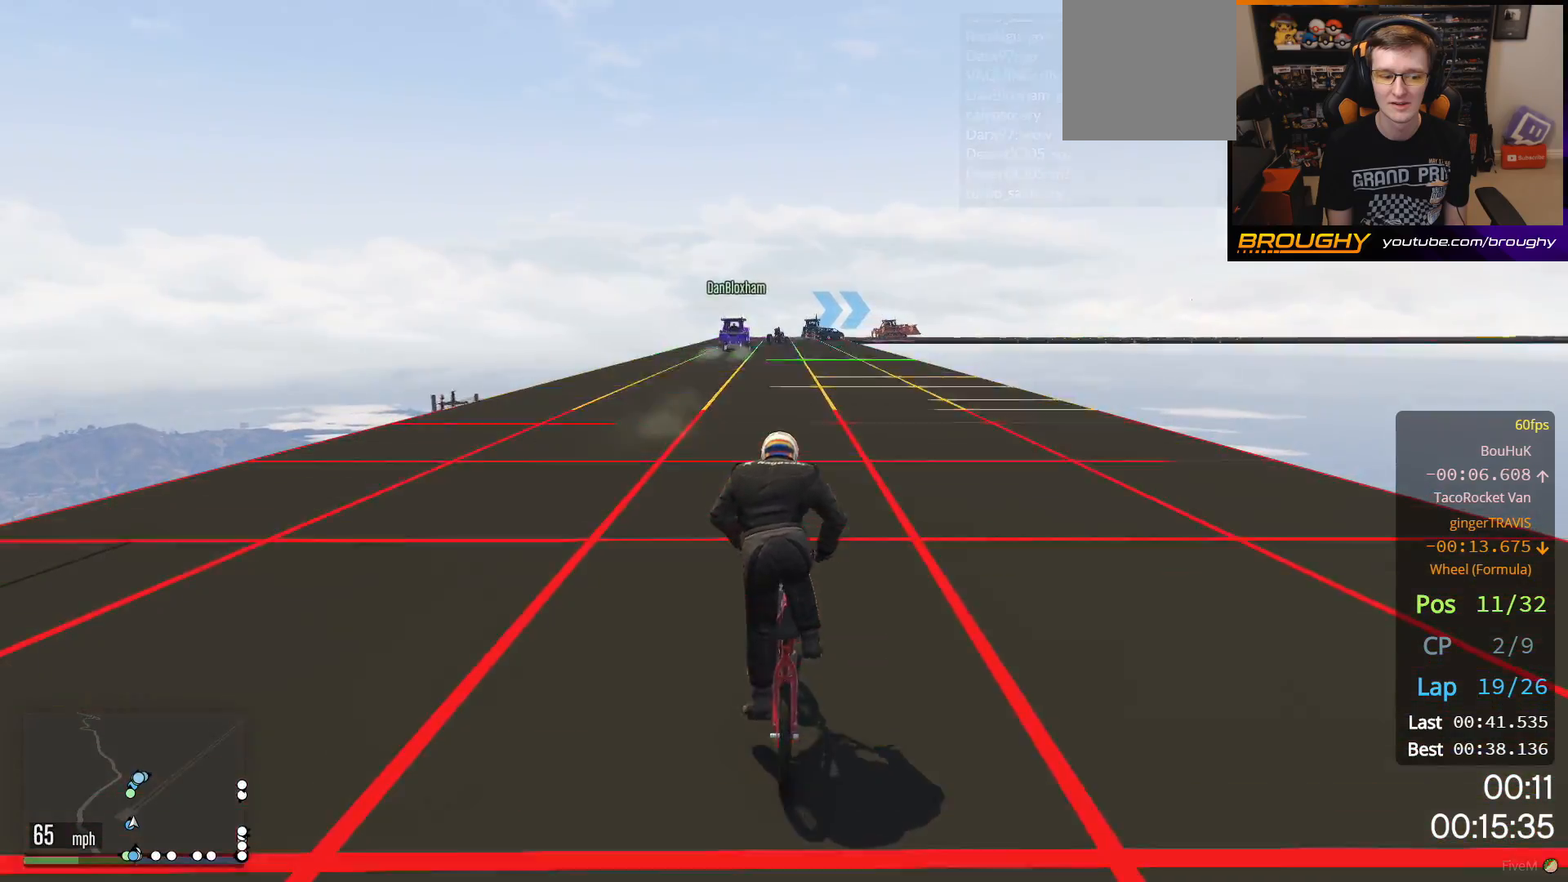
{"dt_ms": 500, "buttons": [], "left_stick": "up-left", "right_stick": "center", "events": [[17, "A", "down"], [133, "A", "up"], [200, "A", "down"], [300, "A", "up"], [367, "A", "down"], [500, "A", "up"], [500, "left_stick", "up-left"]]}
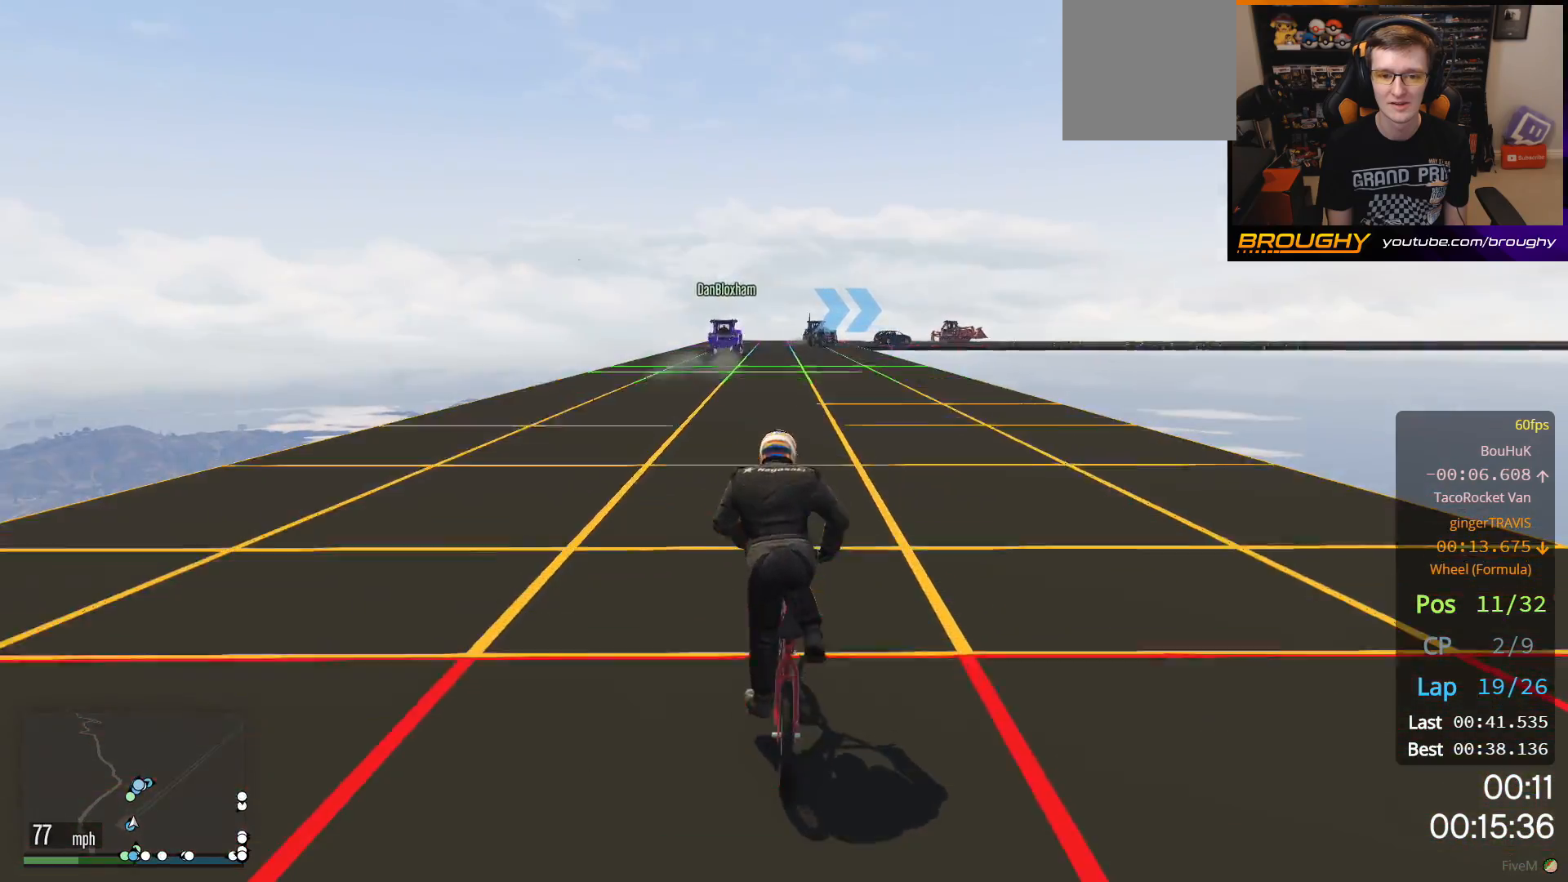
{"dt_ms": 500, "buttons": ["A"], "left_stick": "center", "right_stick": "center", "events": [[50, "A", "down"], [183, "left_stick", "center"], [200, "A", "up"], [267, "A", "down"], [400, "A", "up"], [450, "A", "down"]]}
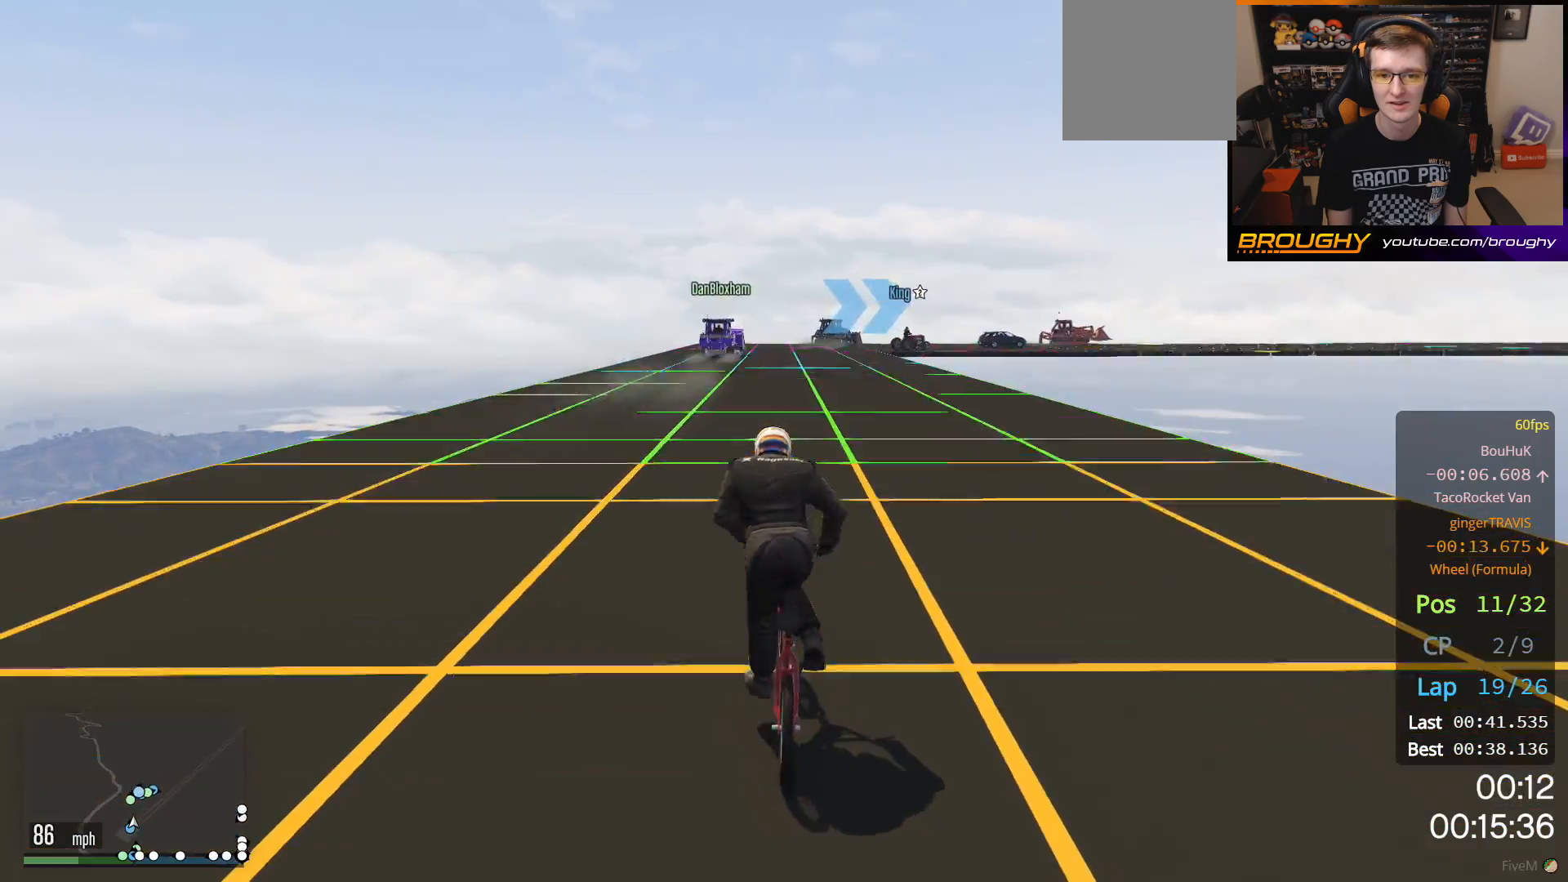
{"dt_ms": 500, "buttons": ["L2"], "left_stick": "center", "right_stick": "center", "events": [[83, "A", "up"], [150, "A", "down"], [250, "A", "up"], [417, "L2", "down"]]}
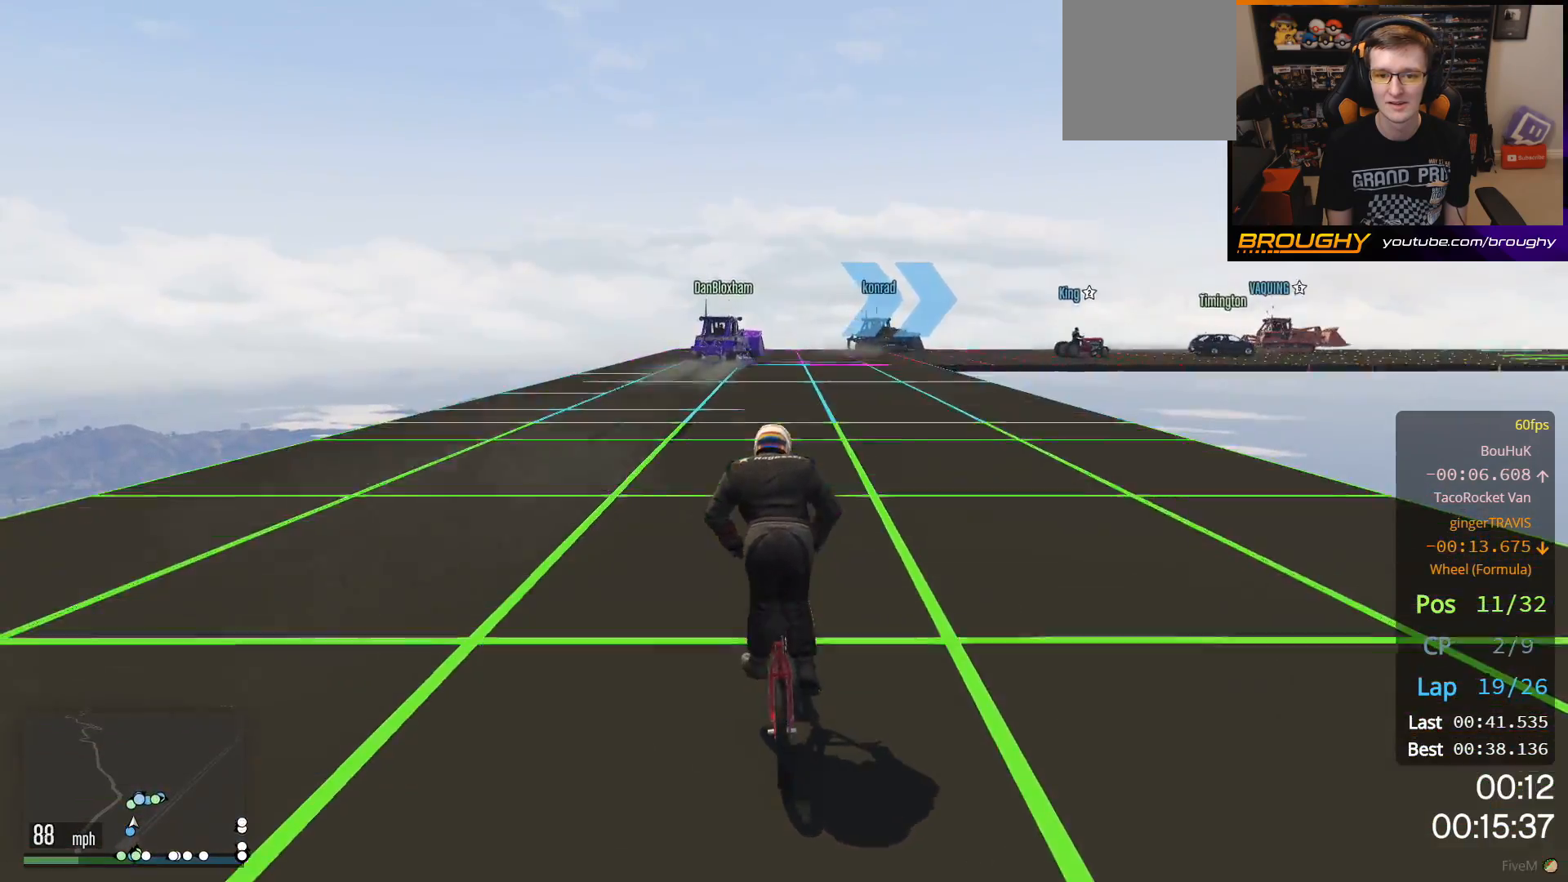
{"dt_ms": 500, "buttons": [], "left_stick": "center", "right_stick": "center", "events": [[200, "left_stick", "right"], [400, "L2", "up"], [417, "left_stick", "center"]]}
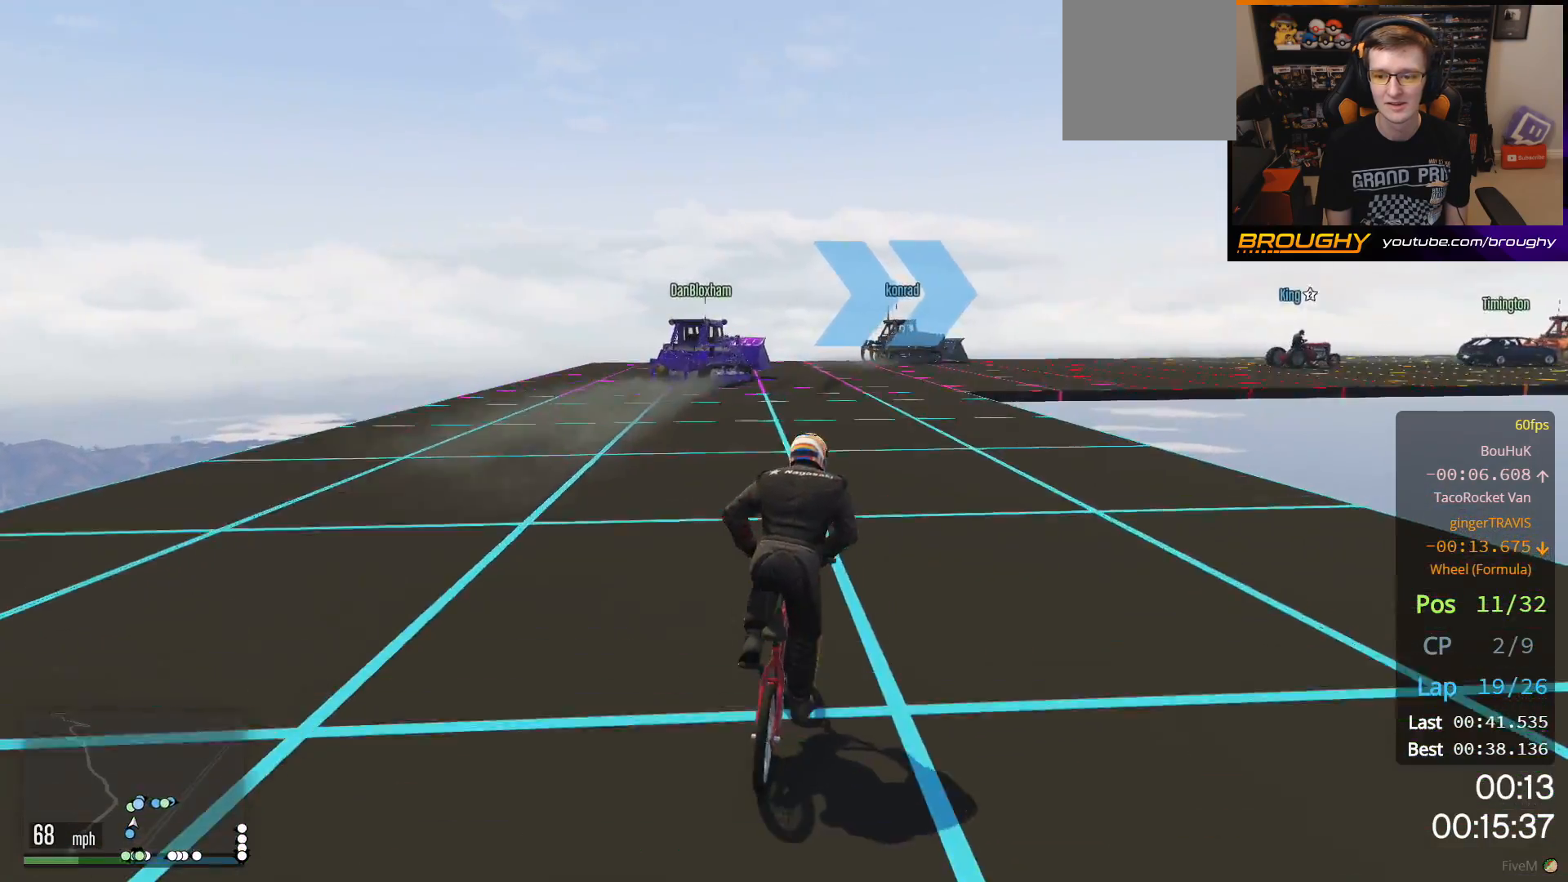
{"dt_ms": 500, "buttons": [], "left_stick": "right", "right_stick": "center", "events": [[217, "left_stick", "right"]]}
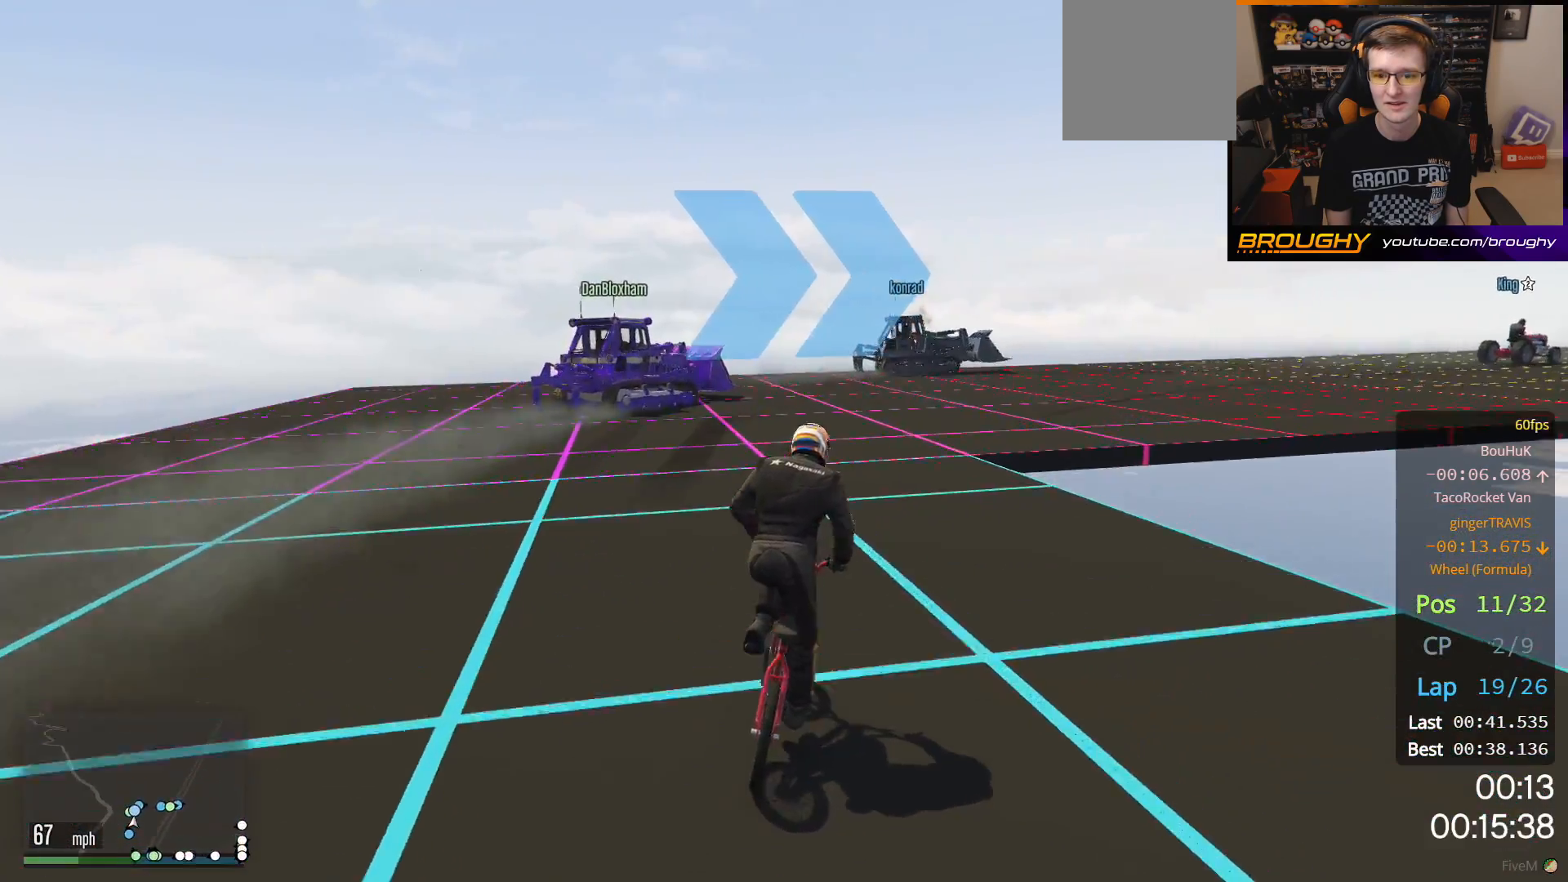
{"dt_ms": 1000, "buttons": [], "left_stick": "right", "right_stick": "center", "events": []}
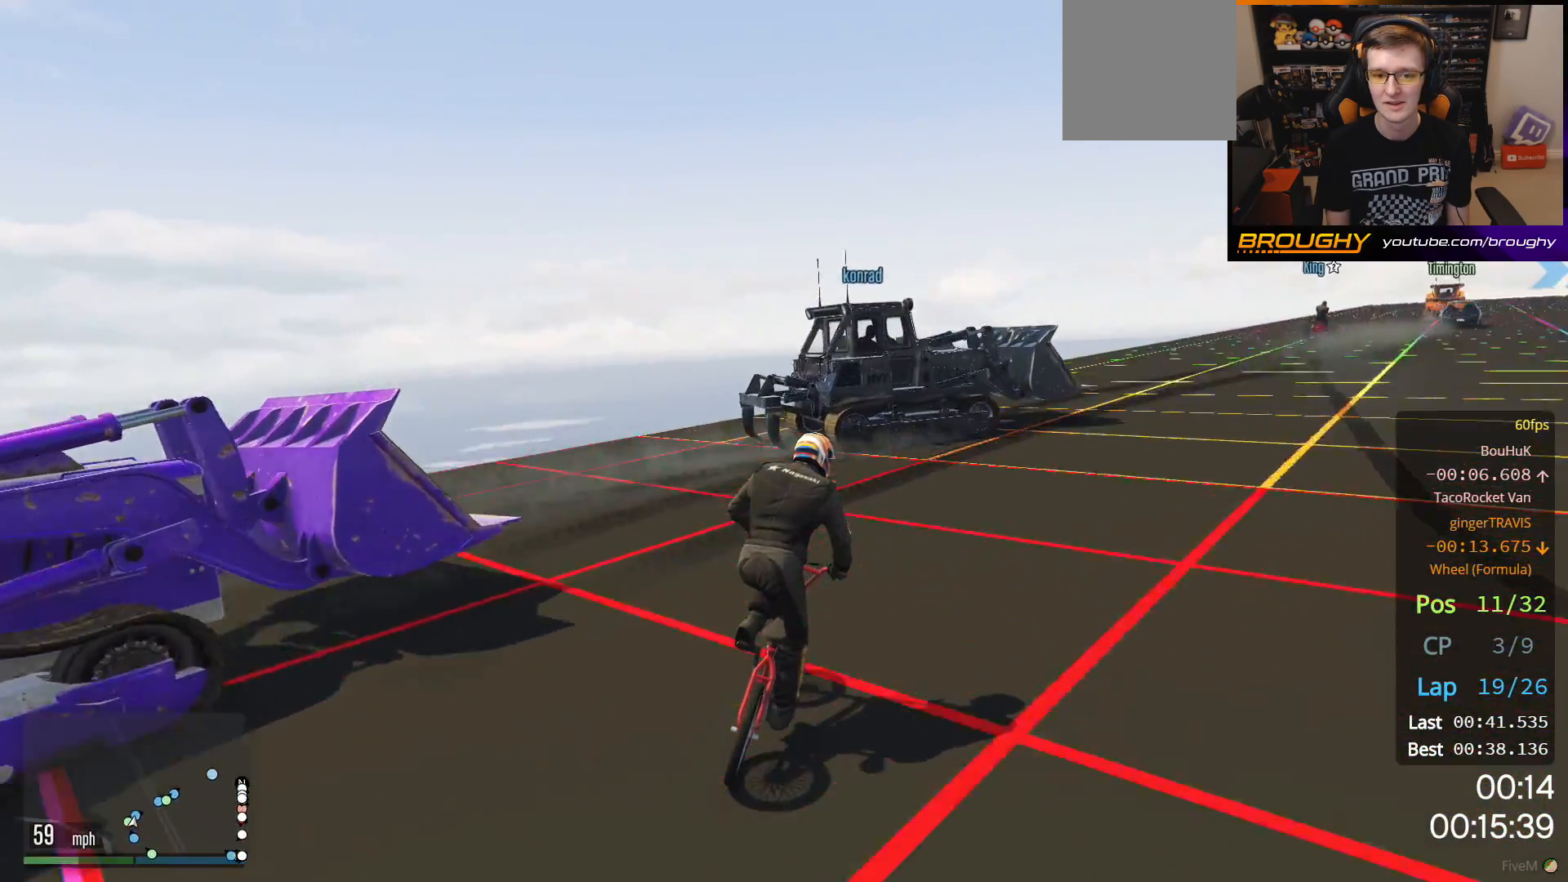
{"dt_ms": 500, "buttons": ["A"], "left_stick": "right", "right_stick": "center", "events": [[83, "A", "down"], [117, "left_stick", "center"], [200, "A", "up"], [250, "A", "down"], [367, "A", "up"], [367, "left_stick", "right"], [417, "A", "down"]]}
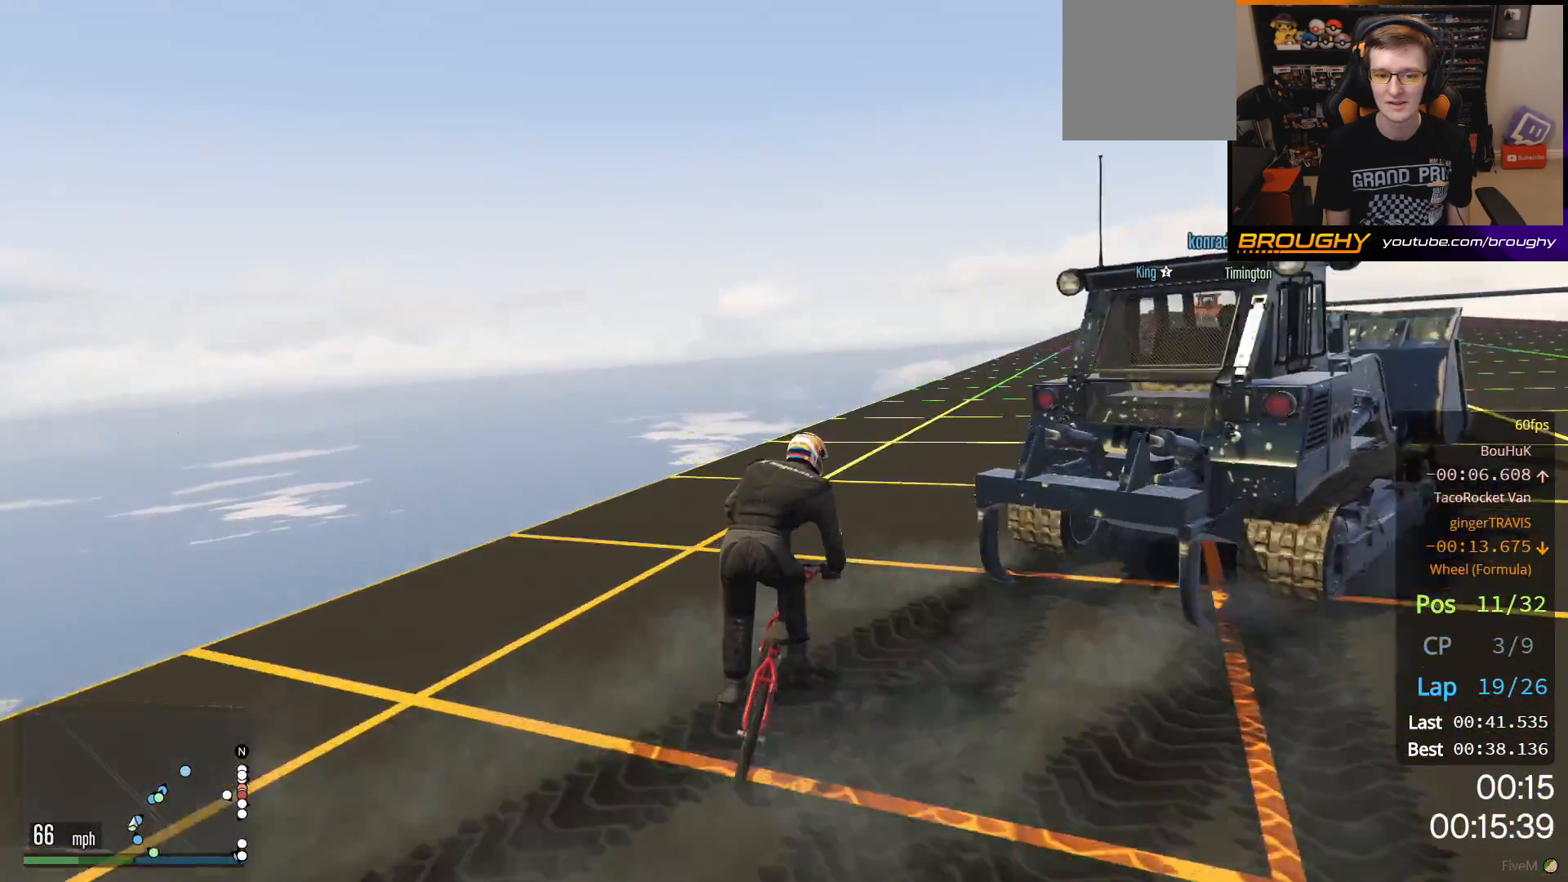
{"dt_ms": 500, "buttons": [], "left_stick": "right", "right_stick": "center", "events": [[50, "A", "up"], [100, "A", "down"], [217, "A", "up"], [283, "left_stick", "center"], [317, "A", "down"], [450, "A", "up"], [450, "left_stick", "right"]]}
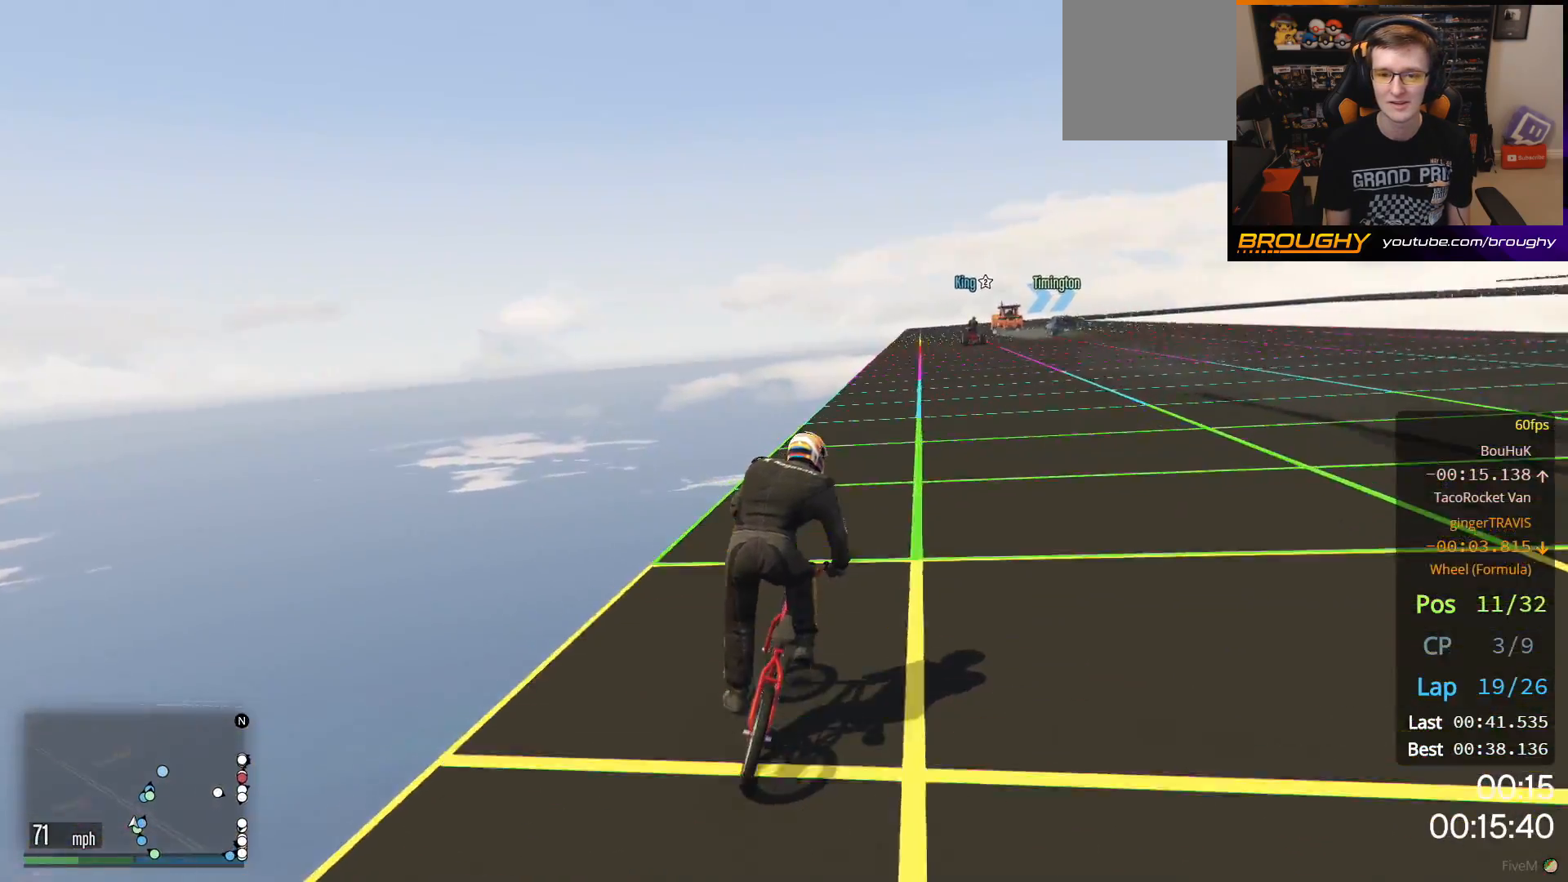
{"dt_ms": 500, "buttons": ["A"], "left_stick": "center", "right_stick": "center", "events": [[17, "A", "down"], [67, "left_stick", "center"], [150, "A", "up"], [217, "A", "down"], [350, "A", "up"], [417, "A", "down"]]}
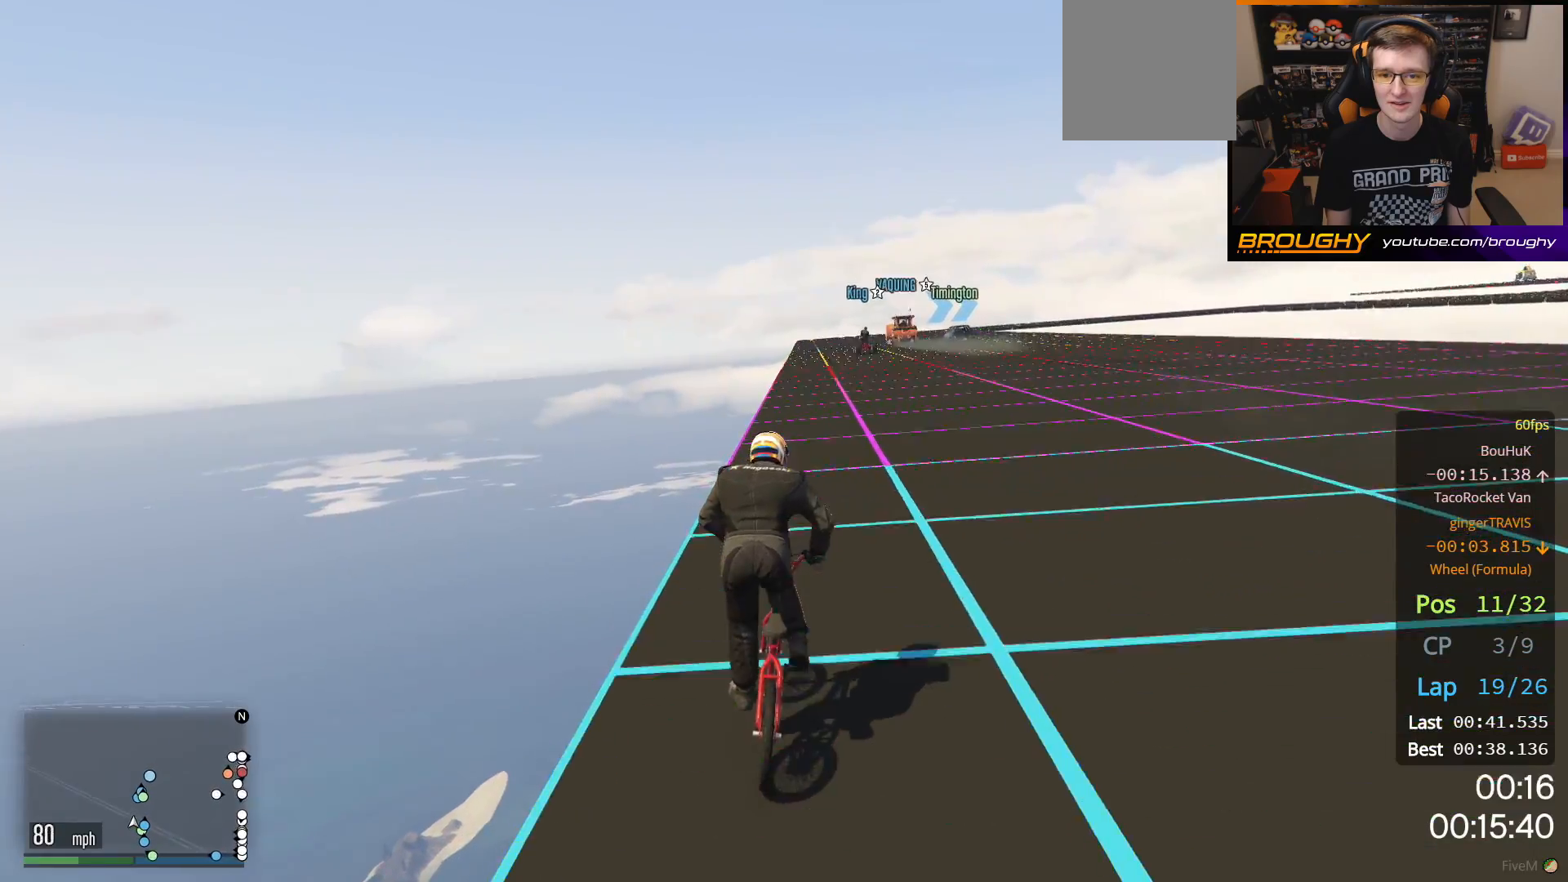
{"dt_ms": 500, "buttons": [], "left_stick": "center", "right_stick": "center", "events": [[50, "A", "up"], [117, "A", "down"], [250, "A", "up"], [317, "left_stick", "right"], [333, "A", "down"], [417, "left_stick", "center"], [467, "A", "up"]]}
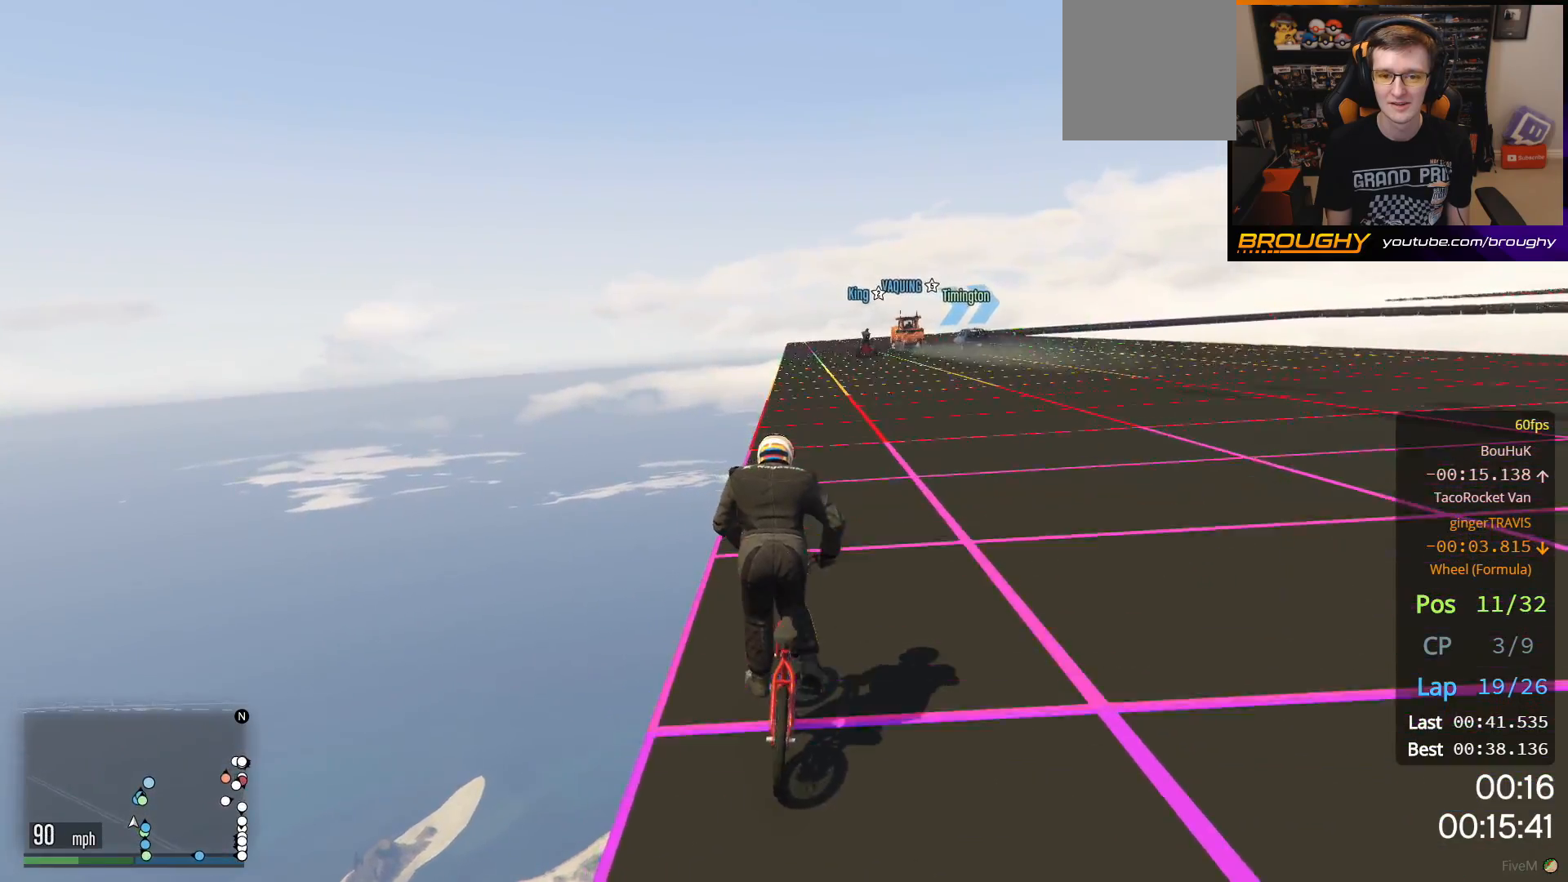
{"dt_ms": 500, "buttons": ["A"], "left_stick": "center", "right_stick": "center", "events": [[33, "A", "down"], [183, "A", "up"], [250, "A", "down"], [400, "A", "up"], [483, "A", "down"]]}
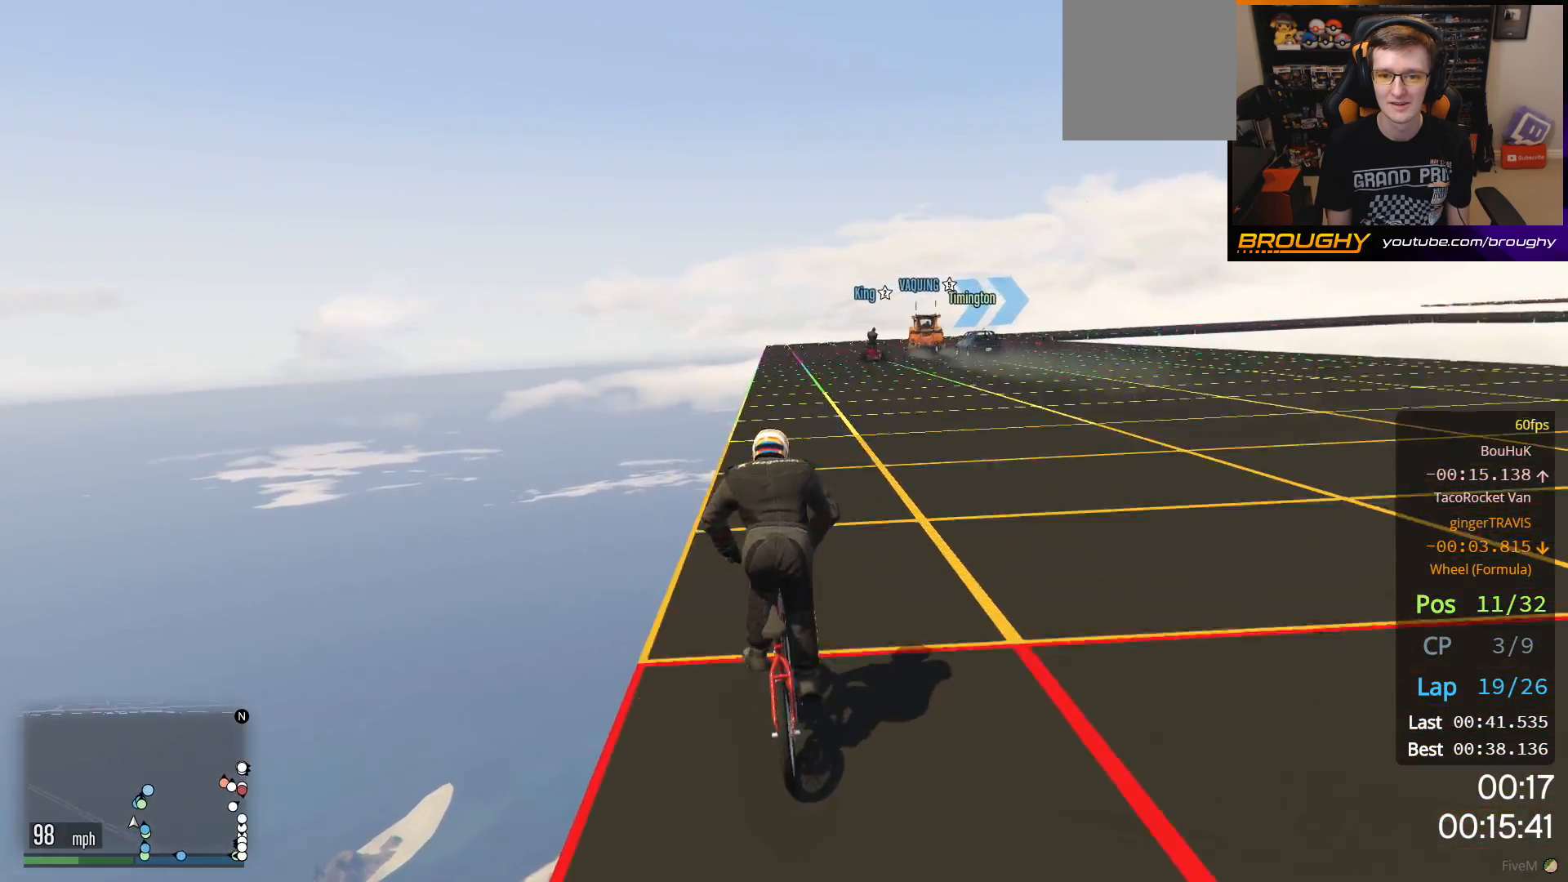
{"dt_ms": 500, "buttons": [], "left_stick": "center", "right_stick": "center", "events": [[67, "A", "up"], [150, "A", "down"], [250, "A", "up"], [333, "A", "down"], [467, "A", "up"]]}